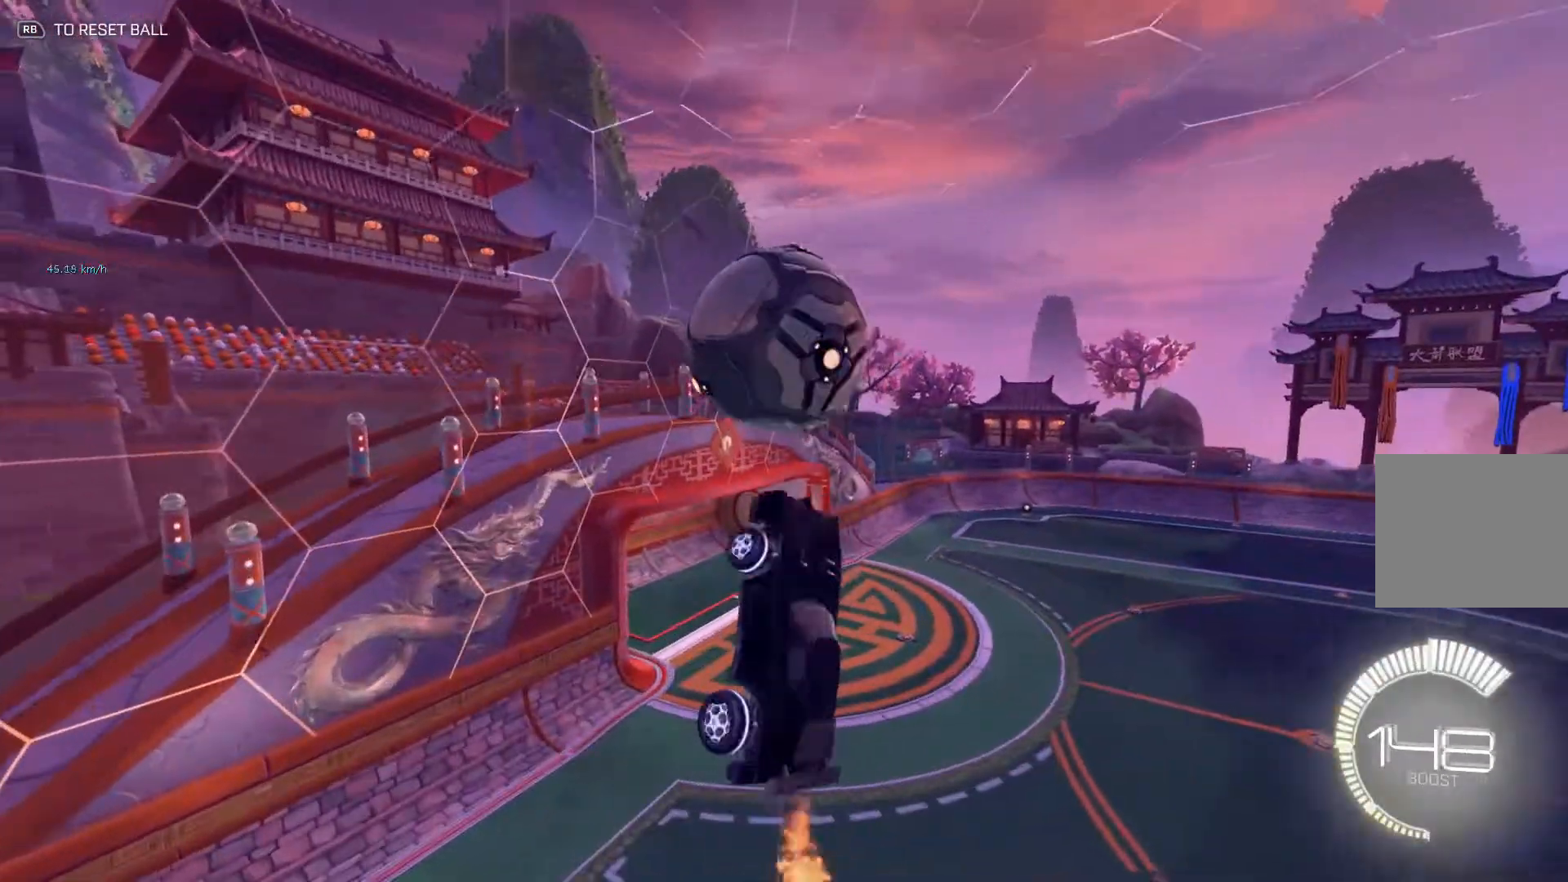
Gameplay with a controller (Xbox layout); each line is a JSON object with the inputs held at the frame after it. "events" lists button and stick changes between this image and that frame as [ms after this image, input, new state], when the widget could be followed in between. Not read: DPAD_DOWN DPAD_LEFT DPAD_RIGHT DPAD_UP L3 R3 SELECT START right_stick.
{"buttons": ["B", "L1"], "left_stick": "left", "events": [[100, "left_stick", "left"], [150, "B", "down"]]}
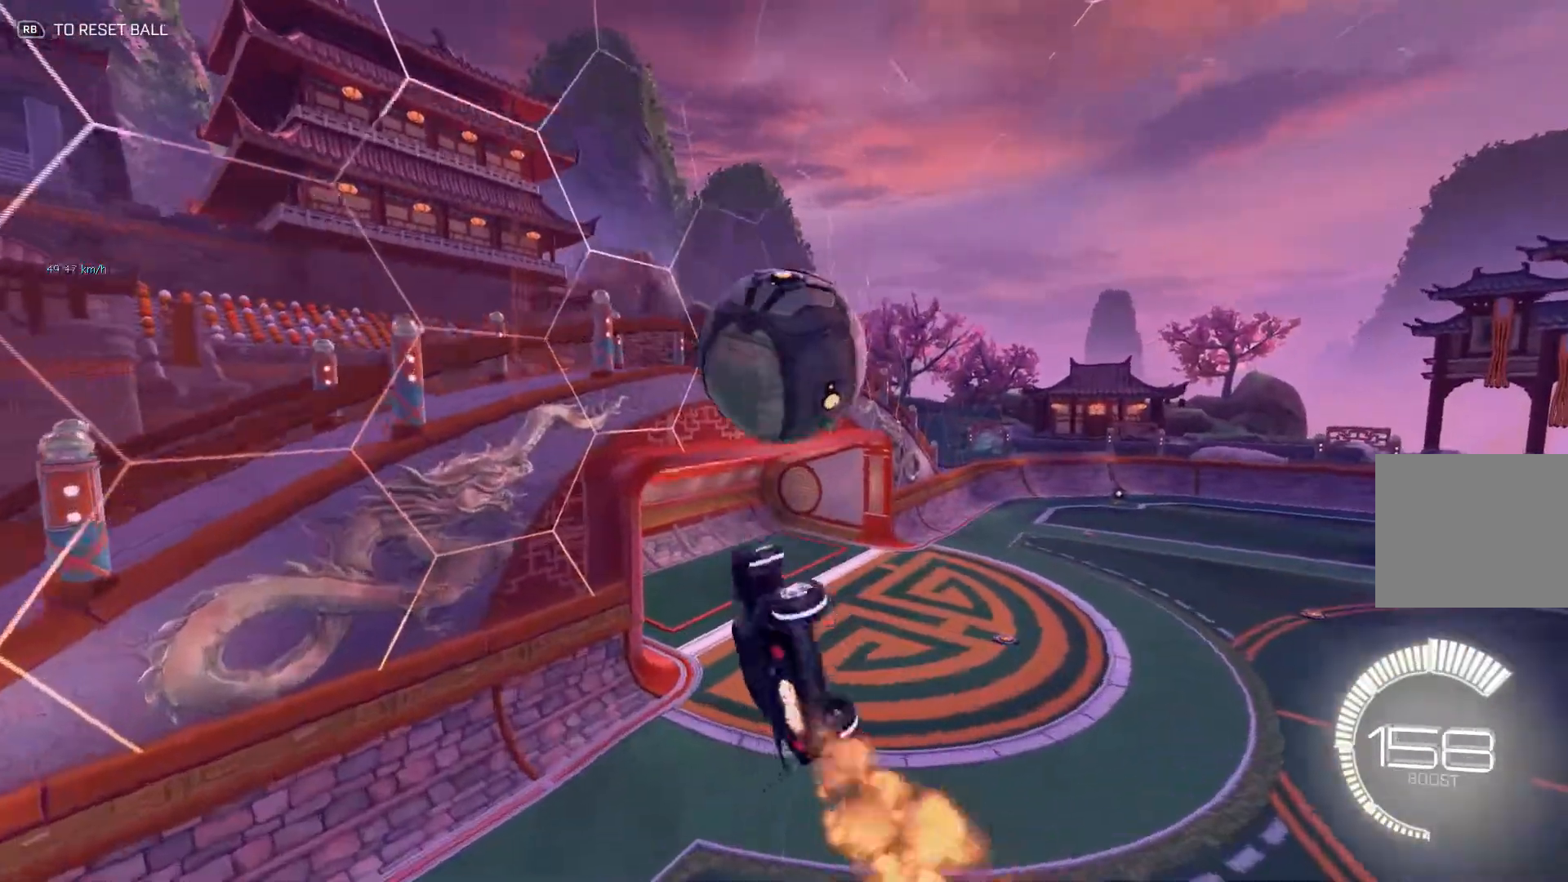
{"buttons": [], "left_stick": "center", "events": [[50, "L1", "up"], [84, "left_stick", "center"], [250, "B", "up"], [250, "left_stick", "left"], [317, "A", "down"], [417, "A", "up"], [417, "left_stick", "center"]]}
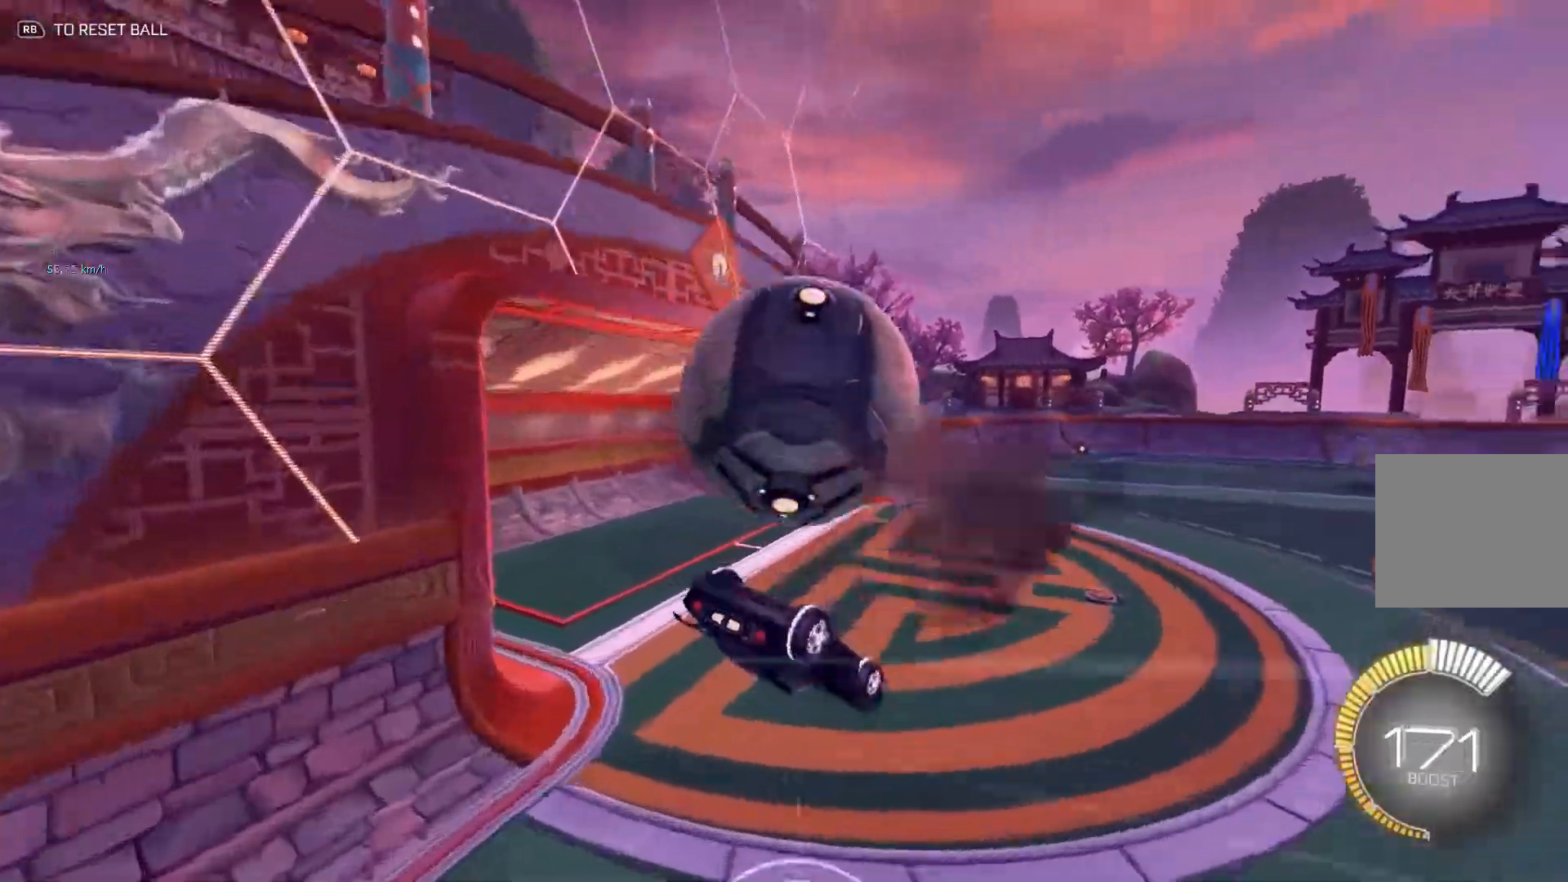
{"buttons": ["A", "B", "L1"], "left_stick": "up-left", "events": [[100, "B", "down"], [100, "left_stick", "up"], [133, "L1", "down"], [283, "A", "down"], [350, "left_stick", "up-left"], [383, "A", "up"], [467, "A", "down"]]}
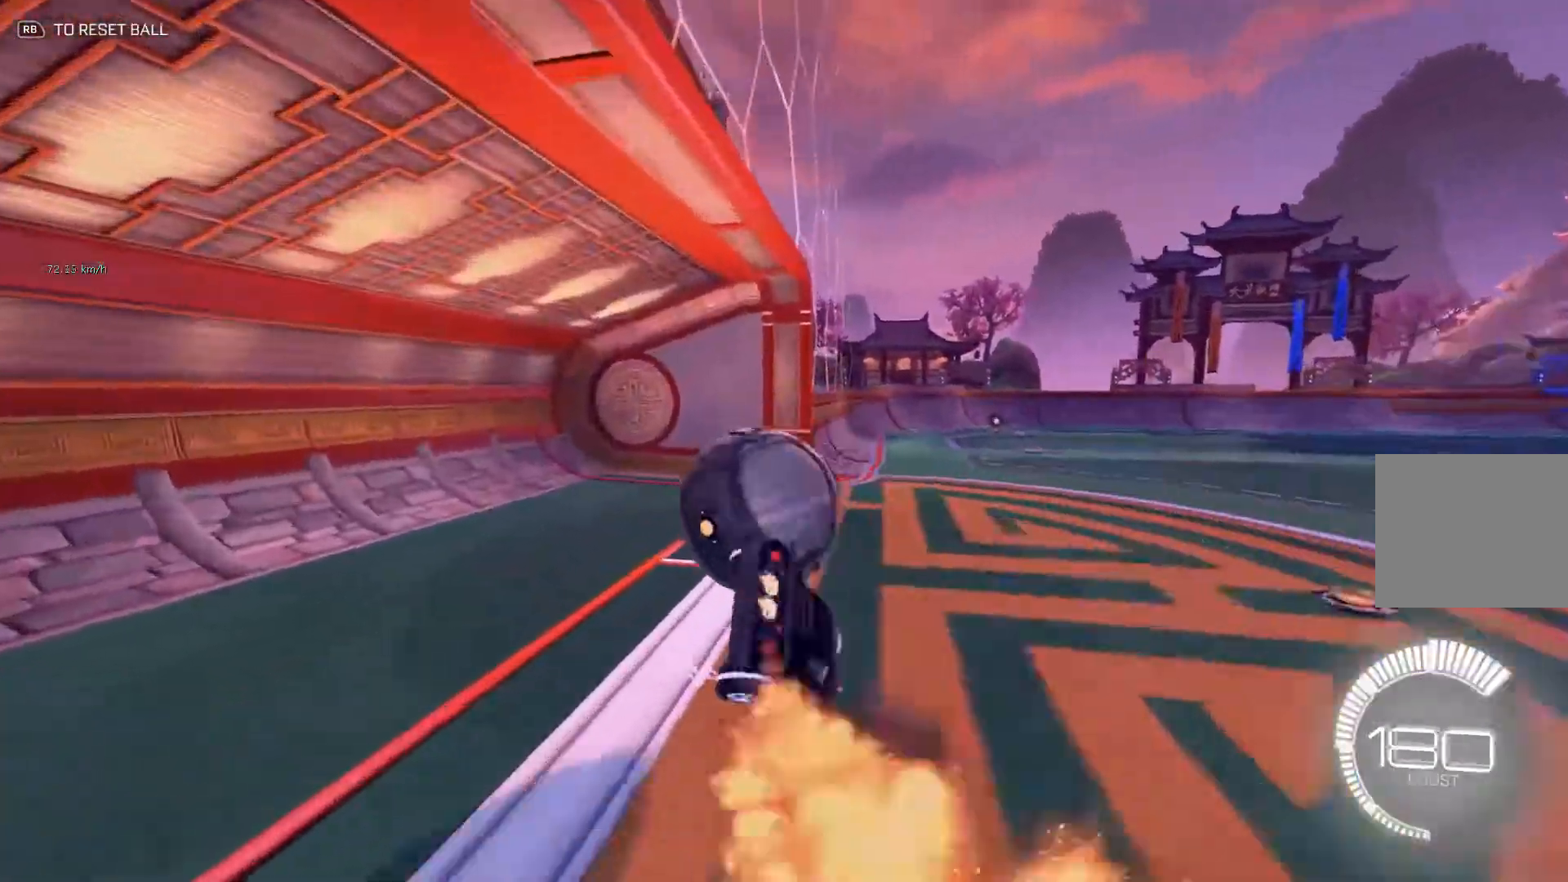
{"buttons": ["B", "L1"], "left_stick": "up-left", "events": [[67, "left_stick", "left"], [117, "A", "up"], [150, "L1", "up"], [250, "L1", "down"], [384, "left_stick", "up-left"]]}
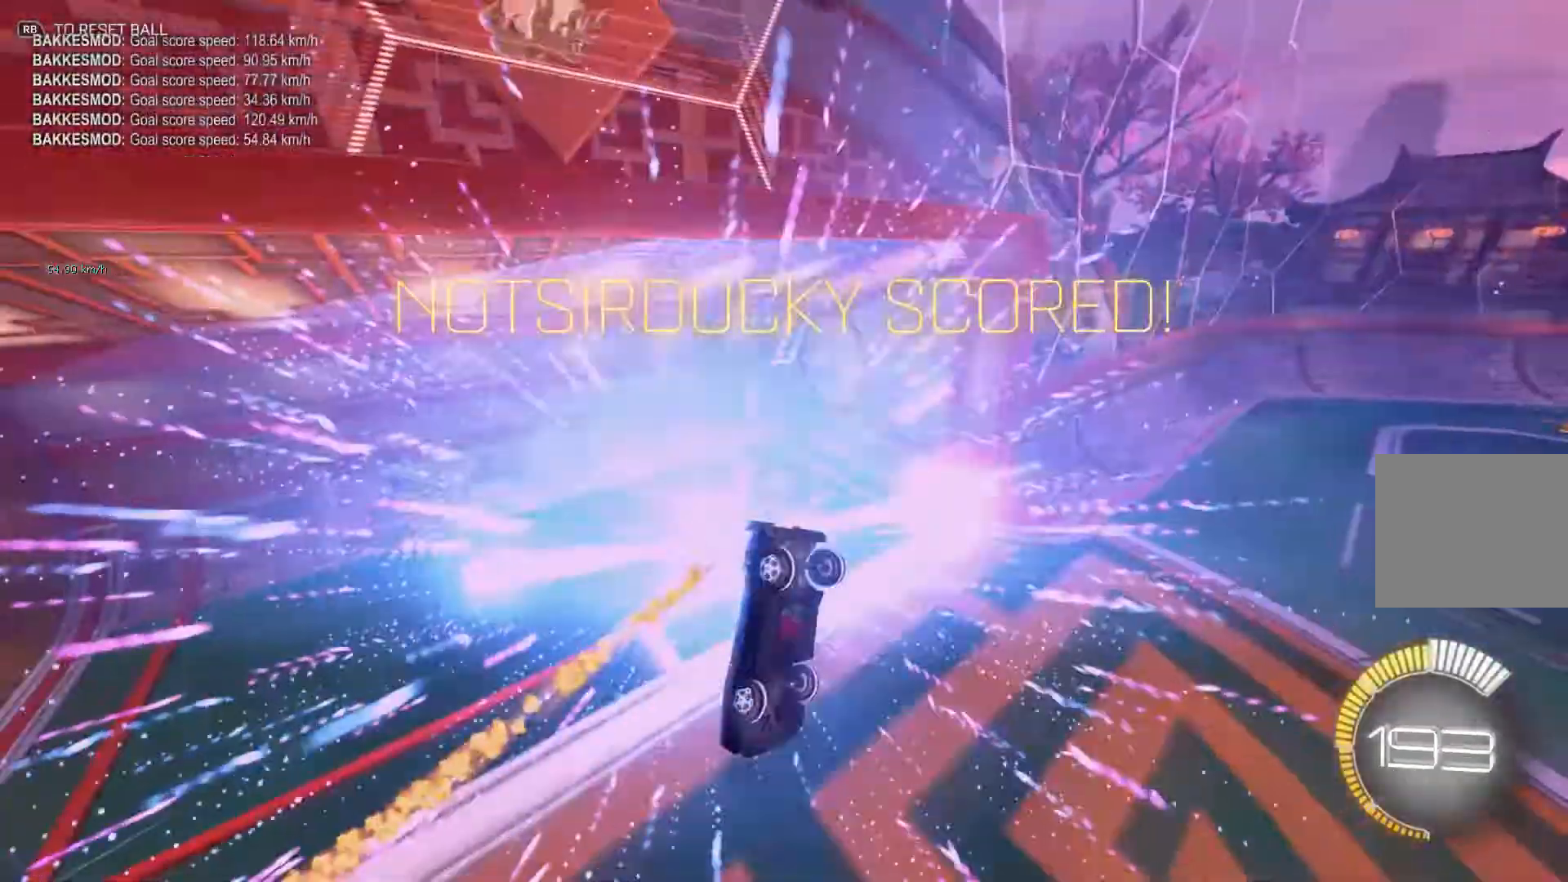
{"buttons": [], "left_stick": "center", "events": [[33, "B", "up"], [33, "left_stick", "up"], [166, "L1", "up"], [200, "left_stick", "center"]]}
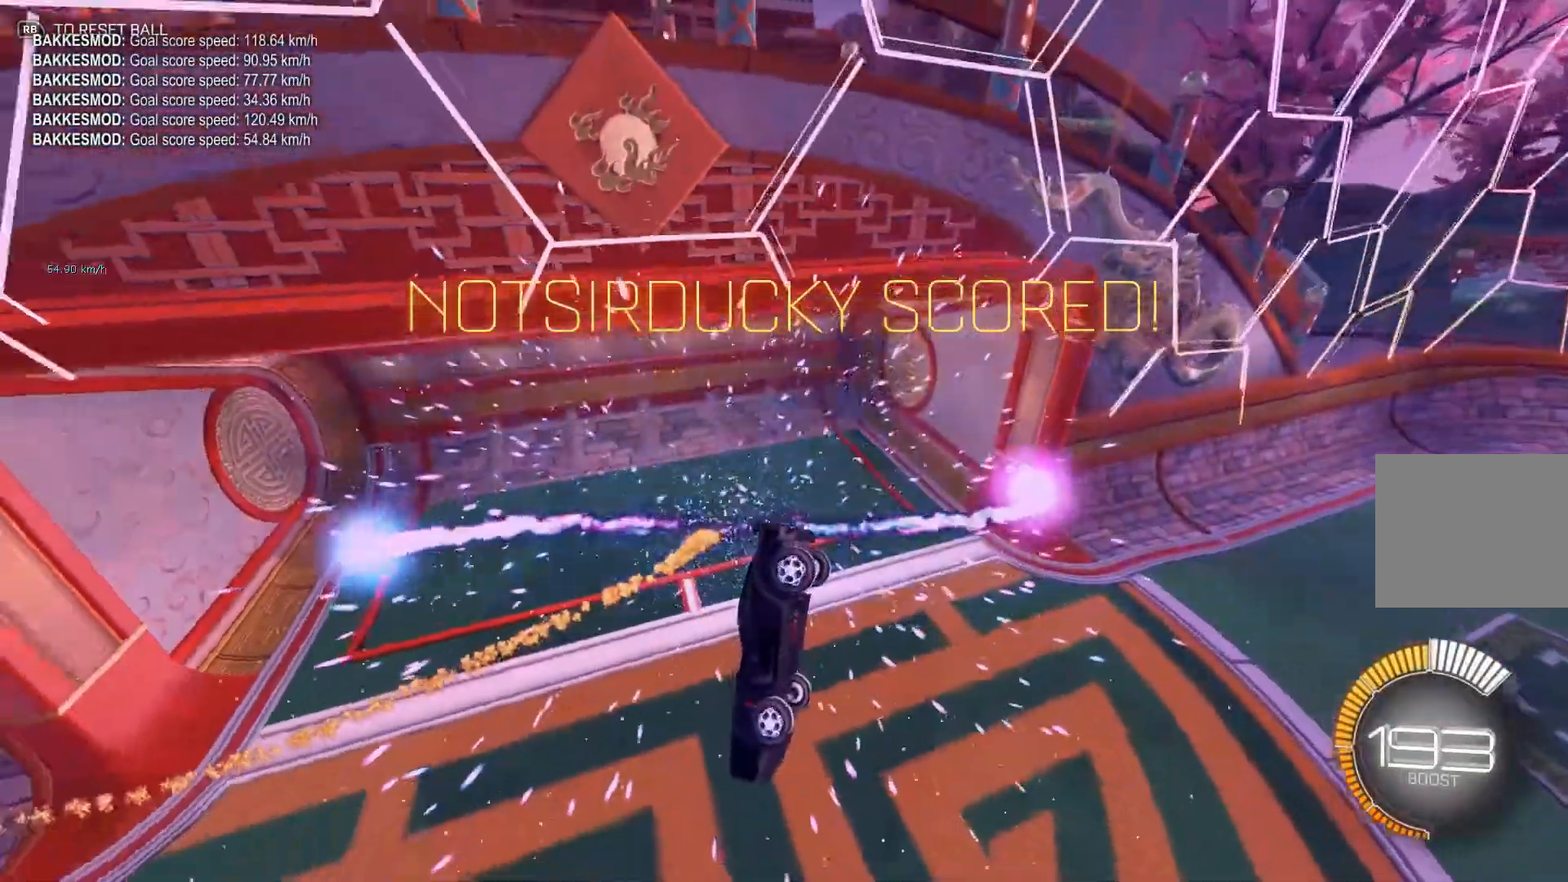
{"buttons": [], "left_stick": "center", "events": []}
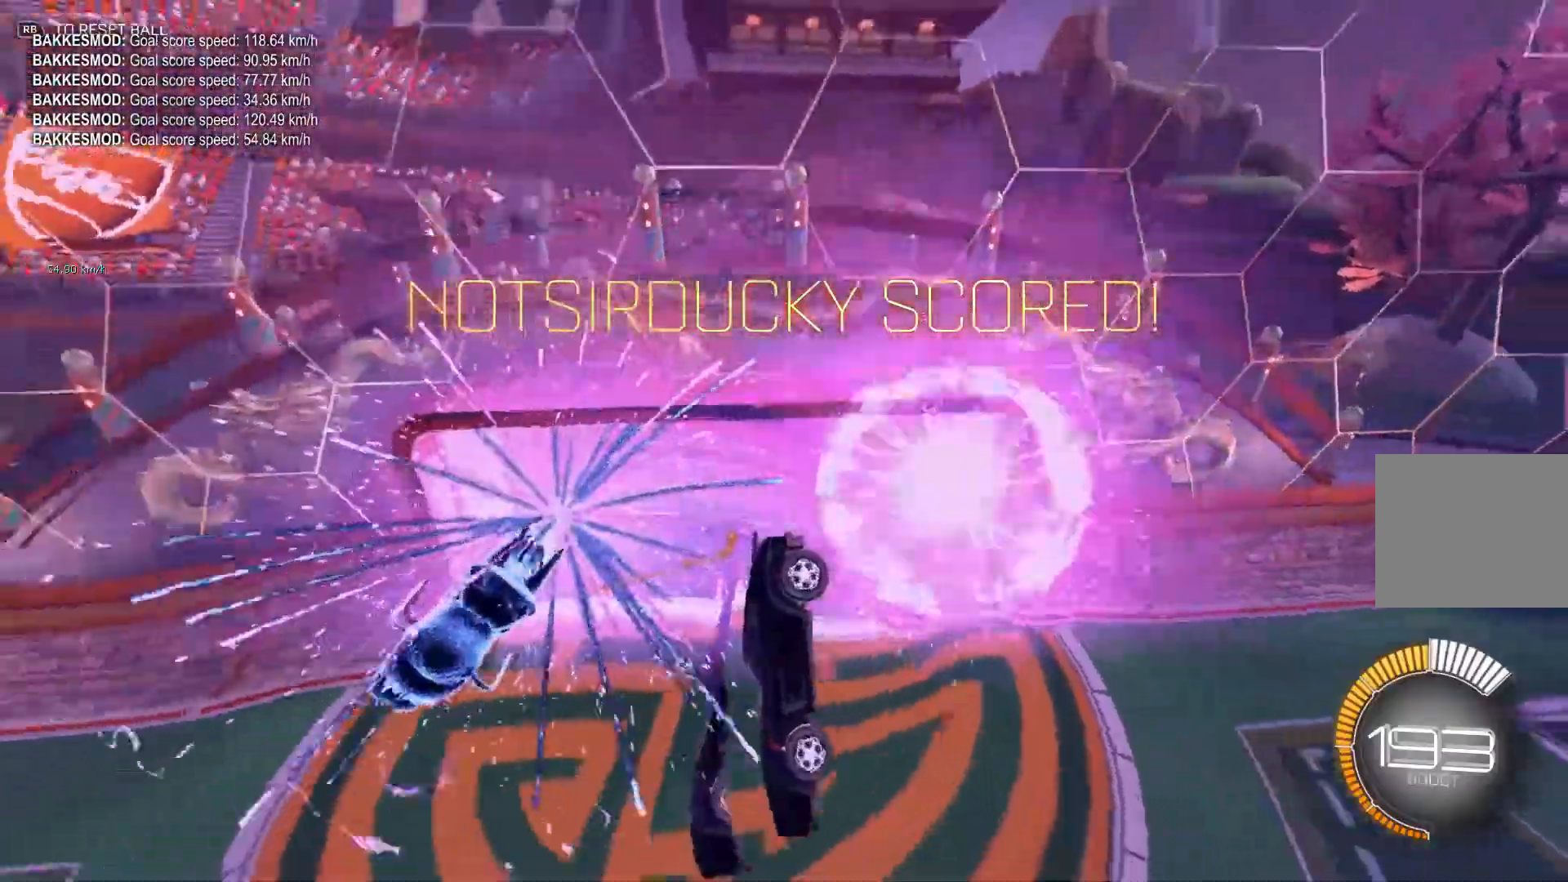
{"buttons": ["R2"], "left_stick": "right", "events": [[233, "R2", "down"], [233, "left_stick", "right"]]}
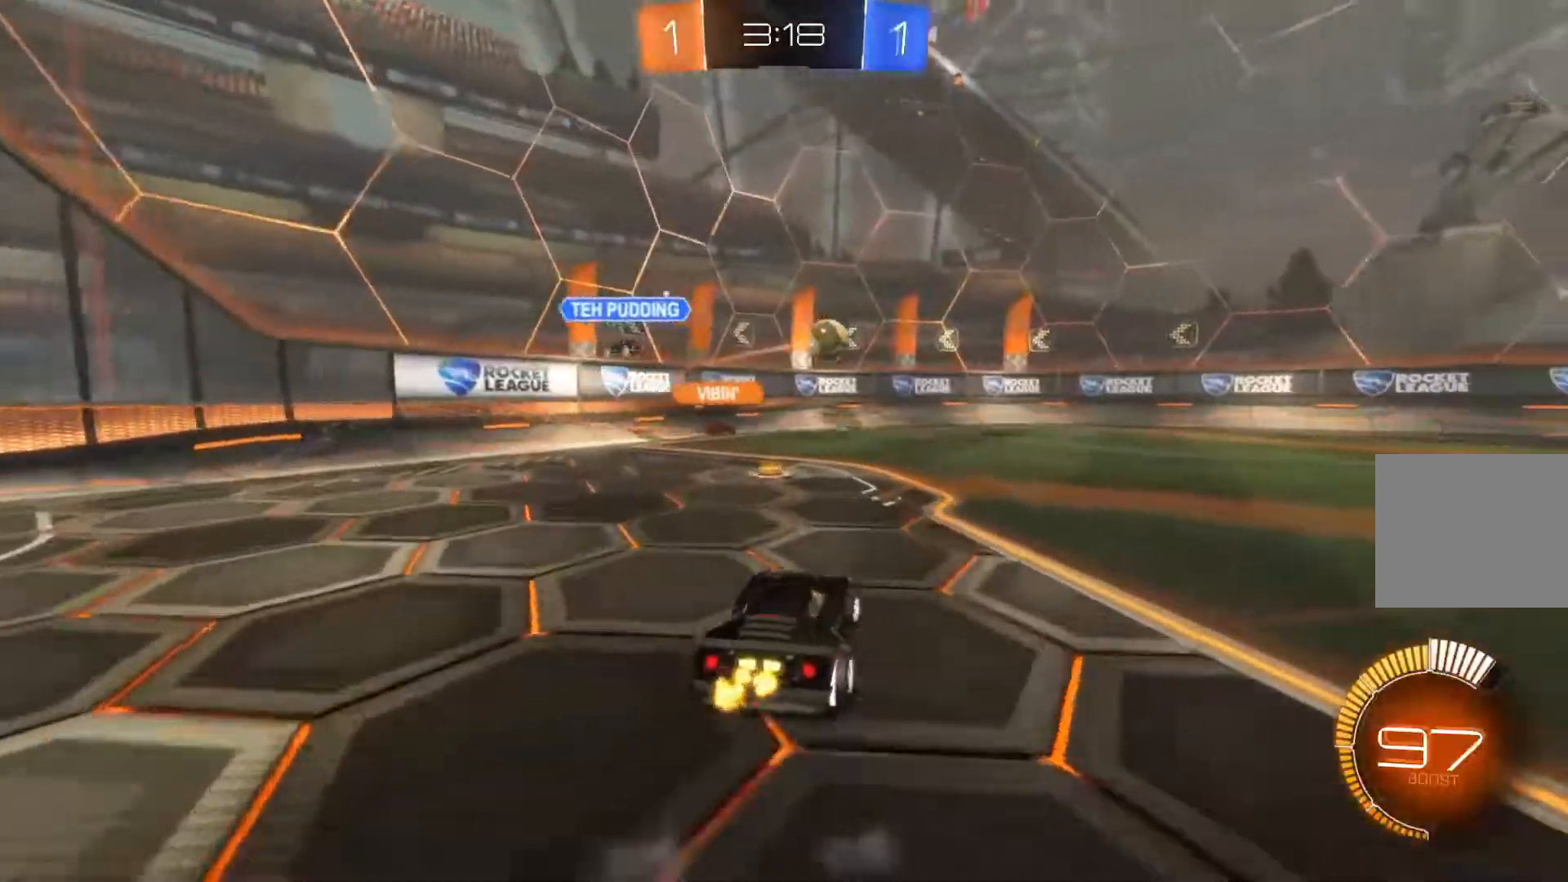
{"buttons": ["R2"], "left_stick": "right", "events": []}
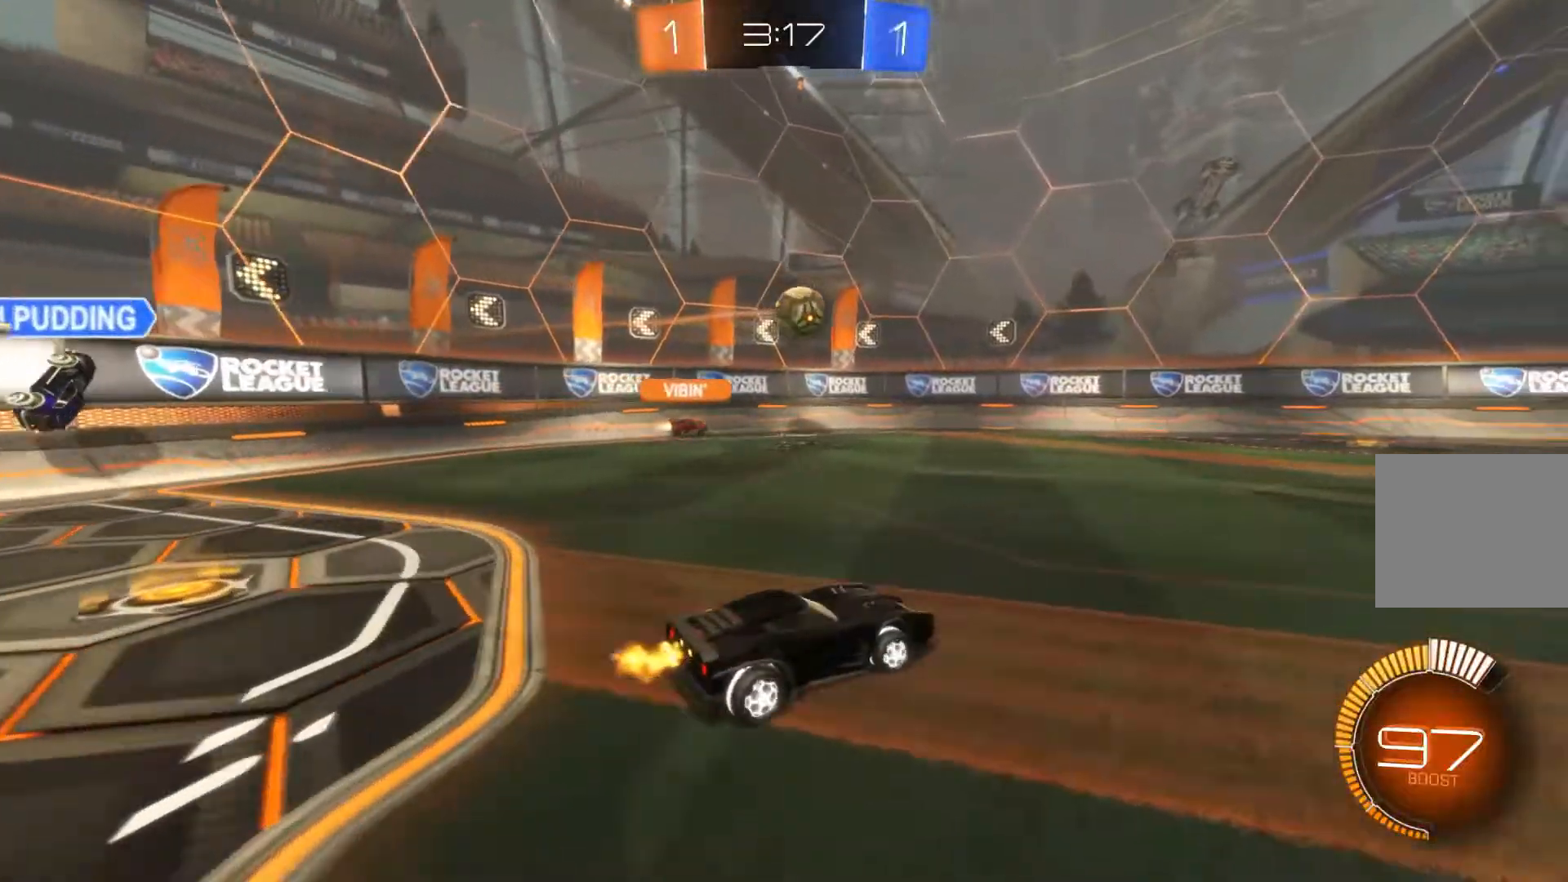
{"buttons": ["B", "R2"], "left_stick": "center", "events": [[50, "B", "down"], [500, "left_stick", "center"]]}
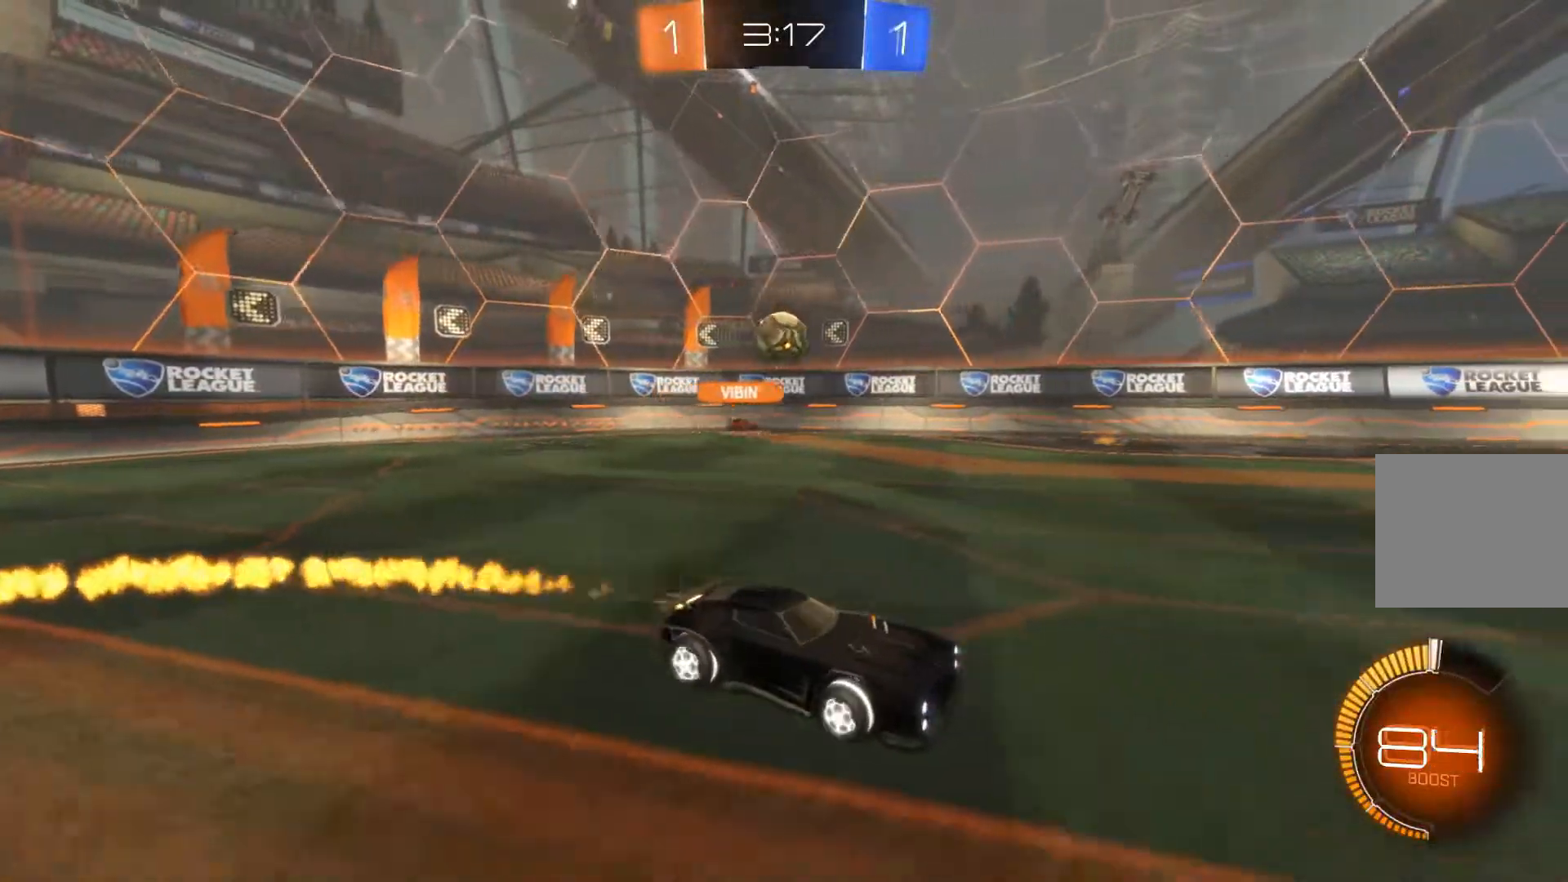
{"buttons": ["R2"], "left_stick": "center", "events": [[100, "left_stick", "right"], [167, "B", "up"], [434, "left_stick", "center"]]}
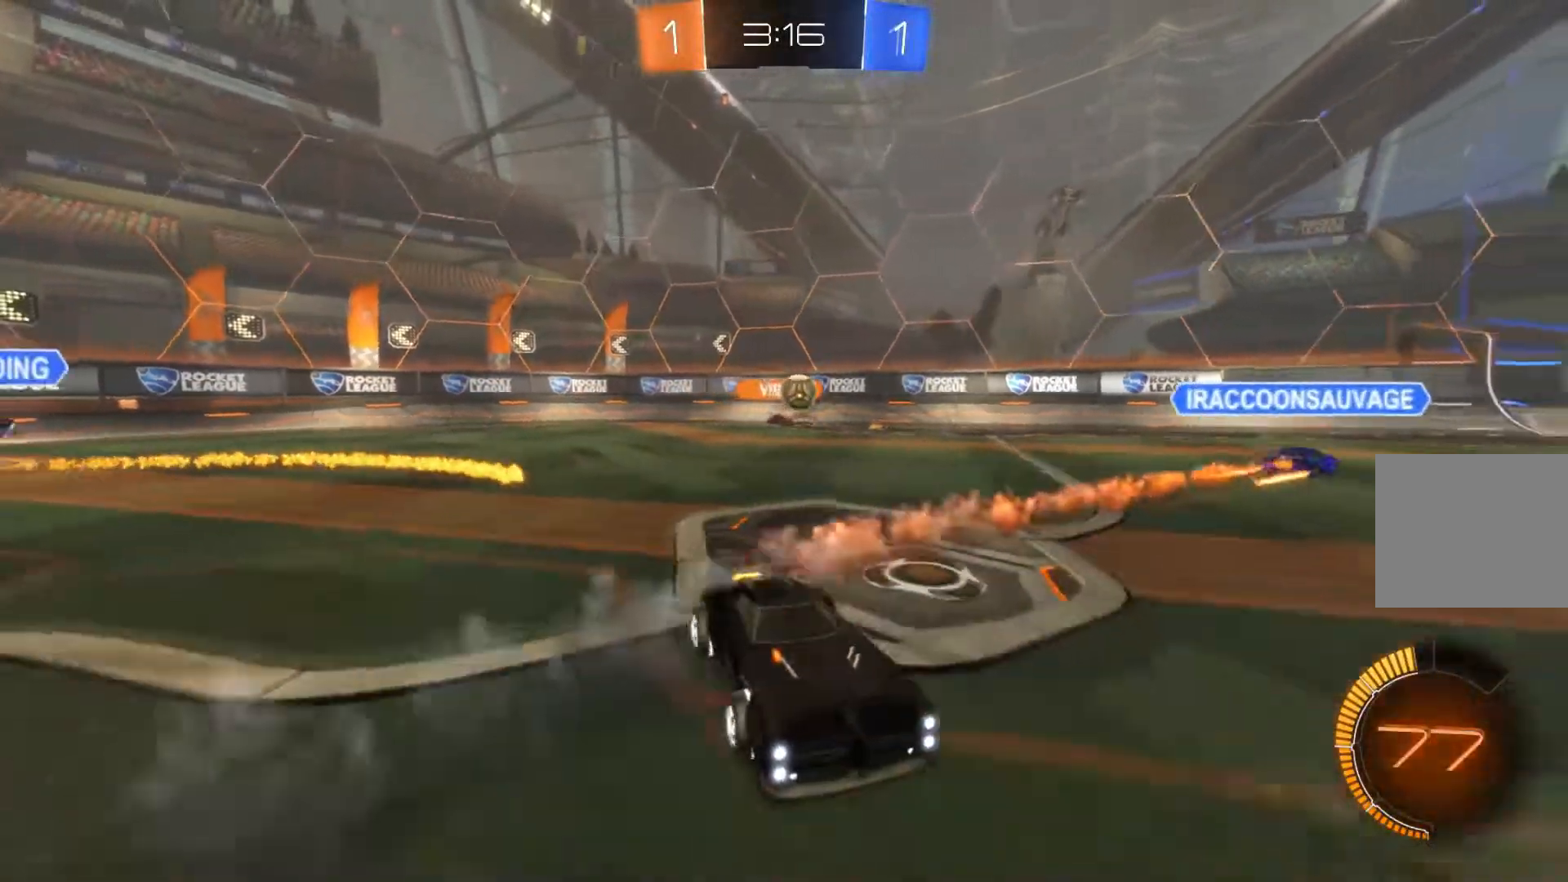
{"buttons": ["R2"], "left_stick": "left", "events": [[133, "left_stick", "left"]]}
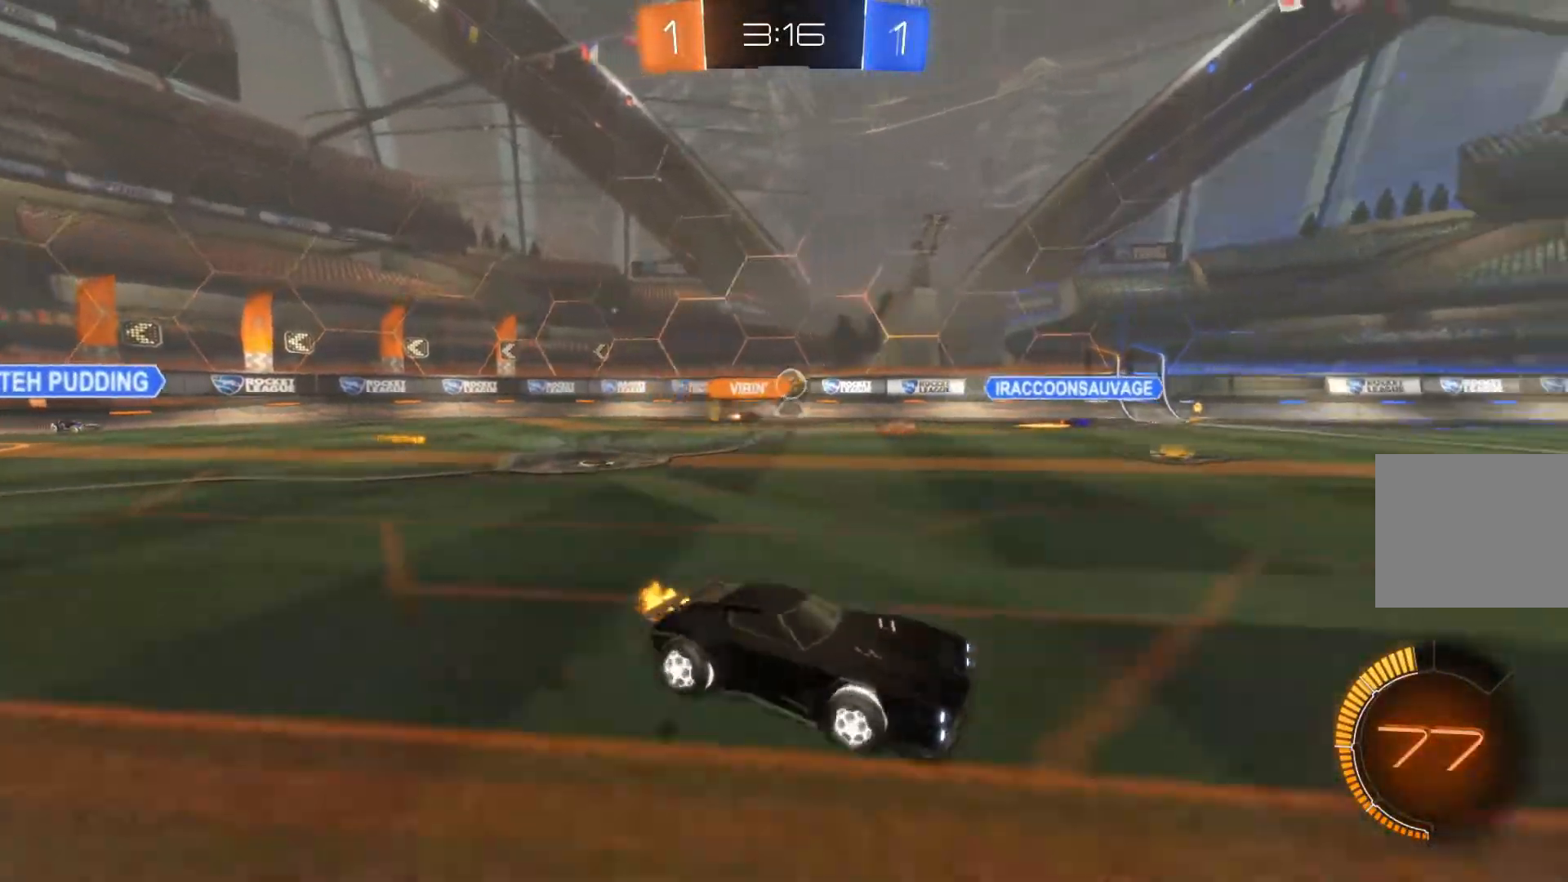
{"buttons": ["R2"], "left_stick": "right", "events": [[100, "left_stick", "center"], [184, "R2", "up"], [200, "left_stick", "right"], [384, "R2", "down"]]}
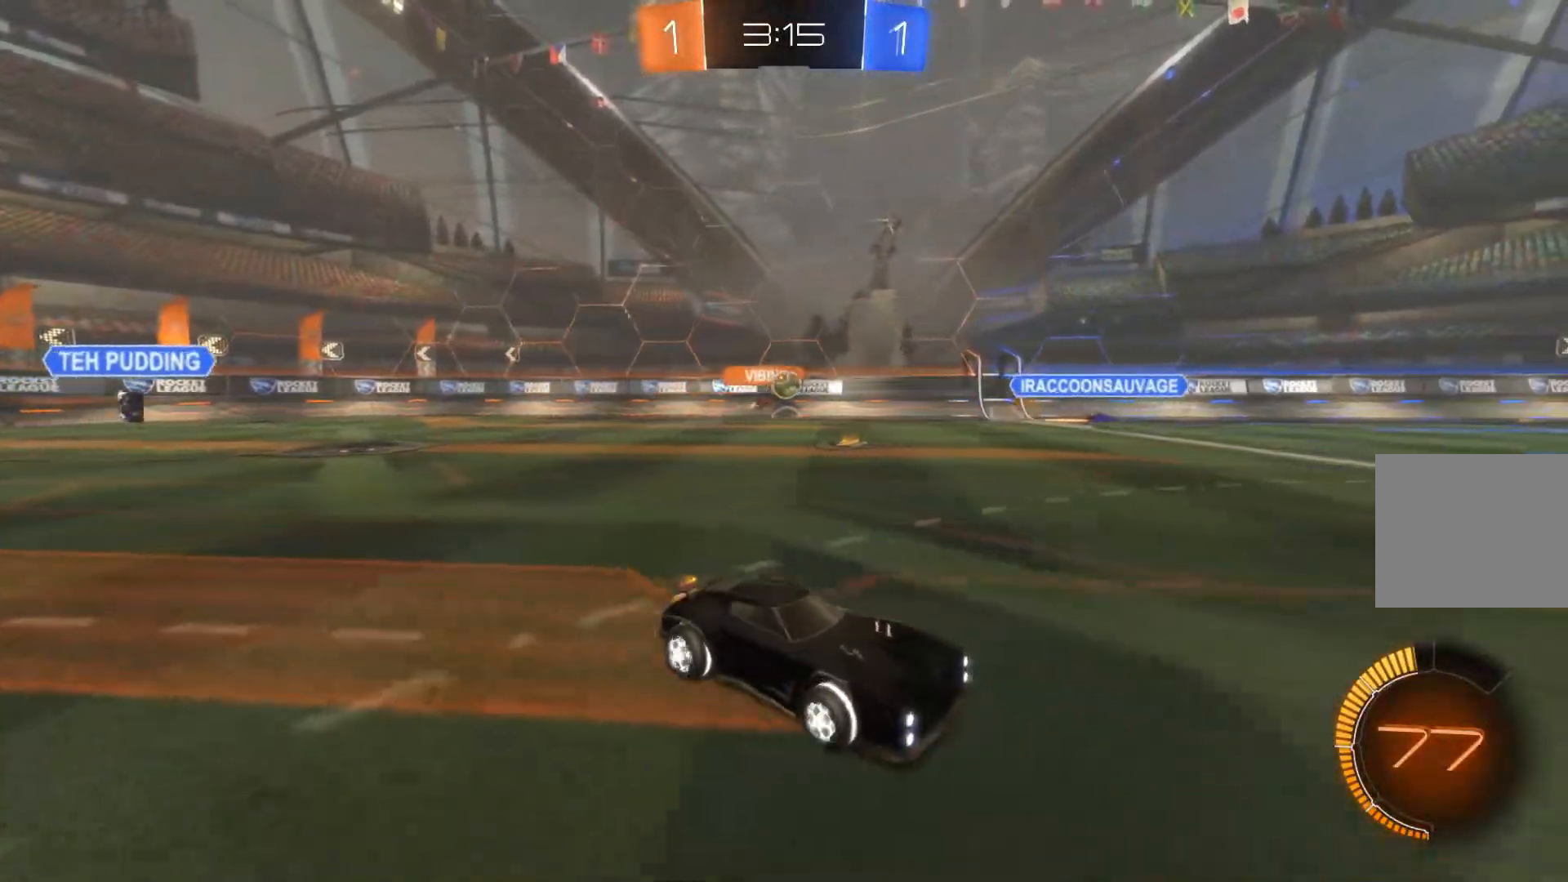
{"buttons": [], "left_stick": "center", "events": [[100, "left_stick", "center"], [183, "R2", "up"], [333, "left_stick", "left"], [433, "left_stick", "center"]]}
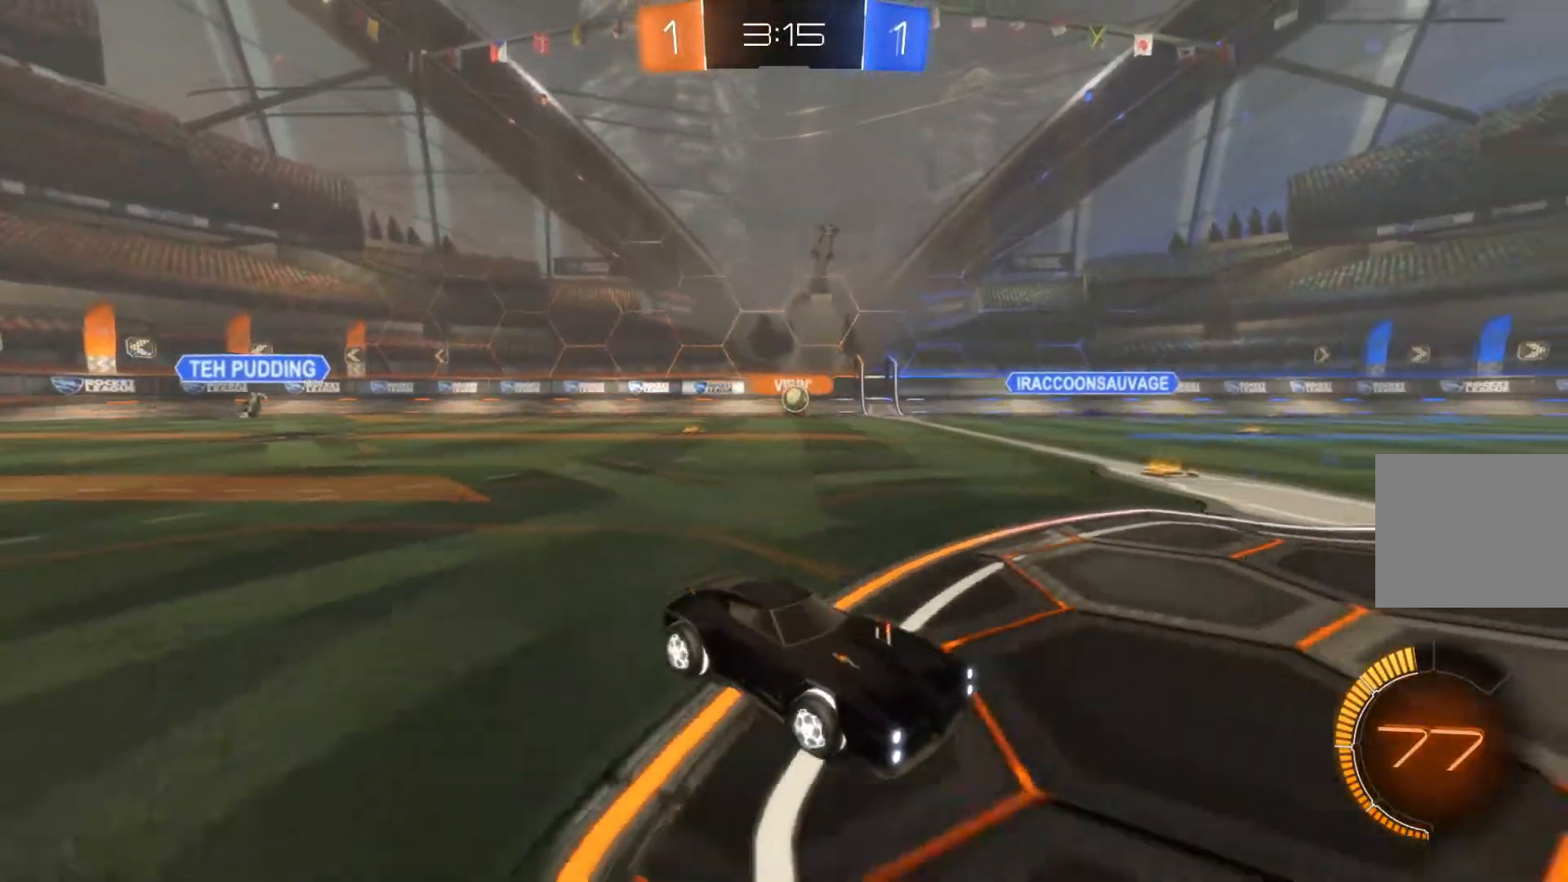
{"buttons": ["R2"], "left_stick": "center", "events": [[167, "R2", "down"], [167, "left_stick", "left"], [384, "left_stick", "center"]]}
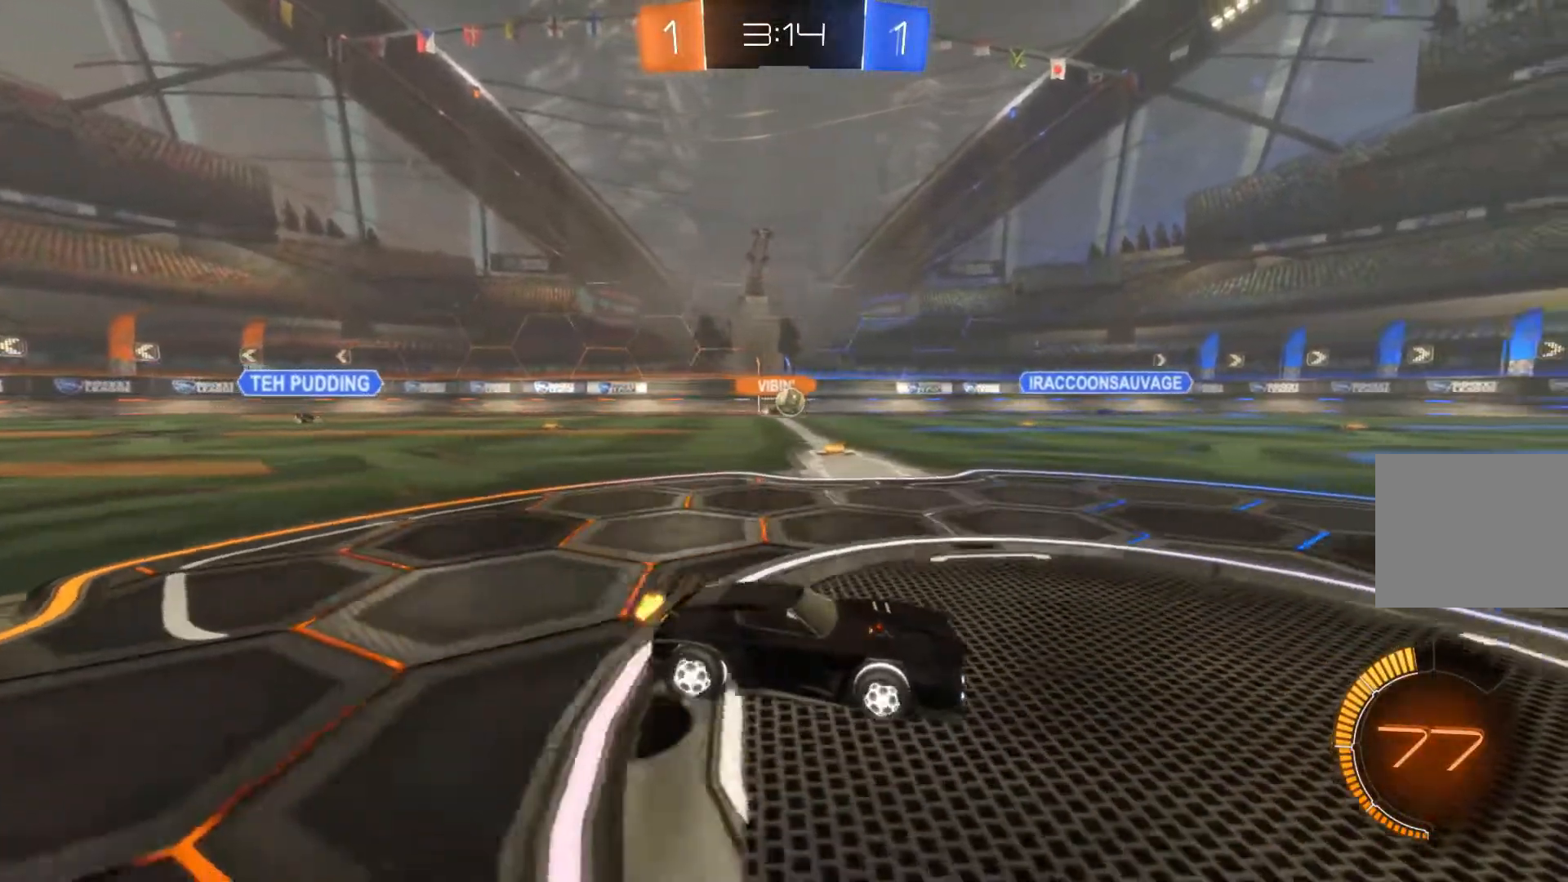
{"buttons": ["L2"], "left_stick": "center", "events": [[200, "left_stick", "left"], [267, "R2", "up"], [333, "left_stick", "center"], [417, "L2", "down"]]}
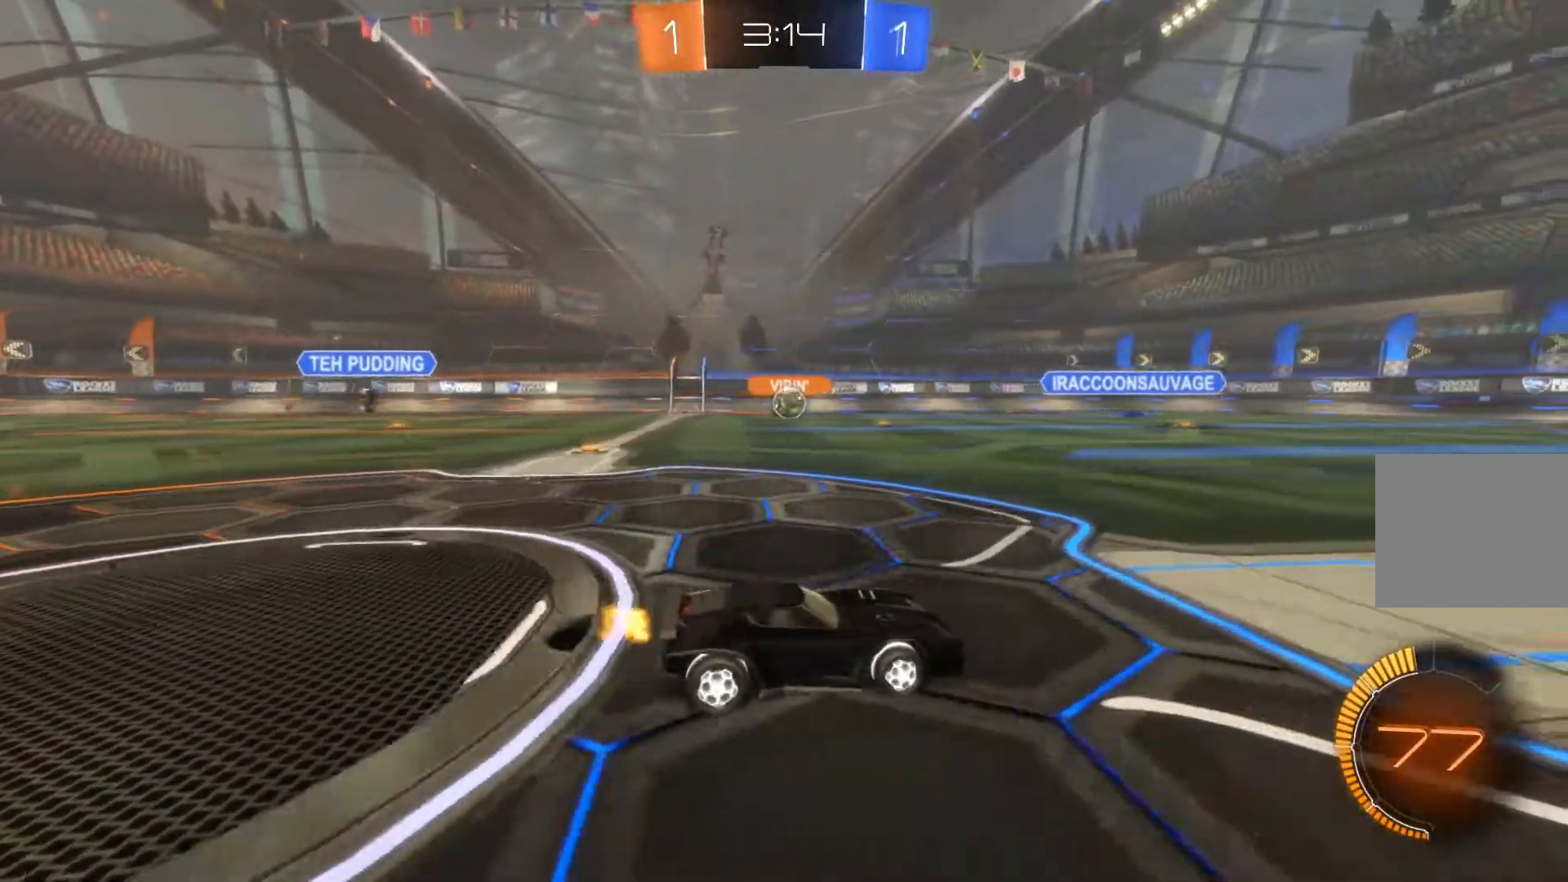
{"buttons": ["B", "R2"], "left_stick": "left", "events": [[101, "L2", "up"], [101, "R2", "down"], [267, "left_stick", "left"], [317, "B", "down"], [351, "left_stick", "center"], [501, "left_stick", "left"]]}
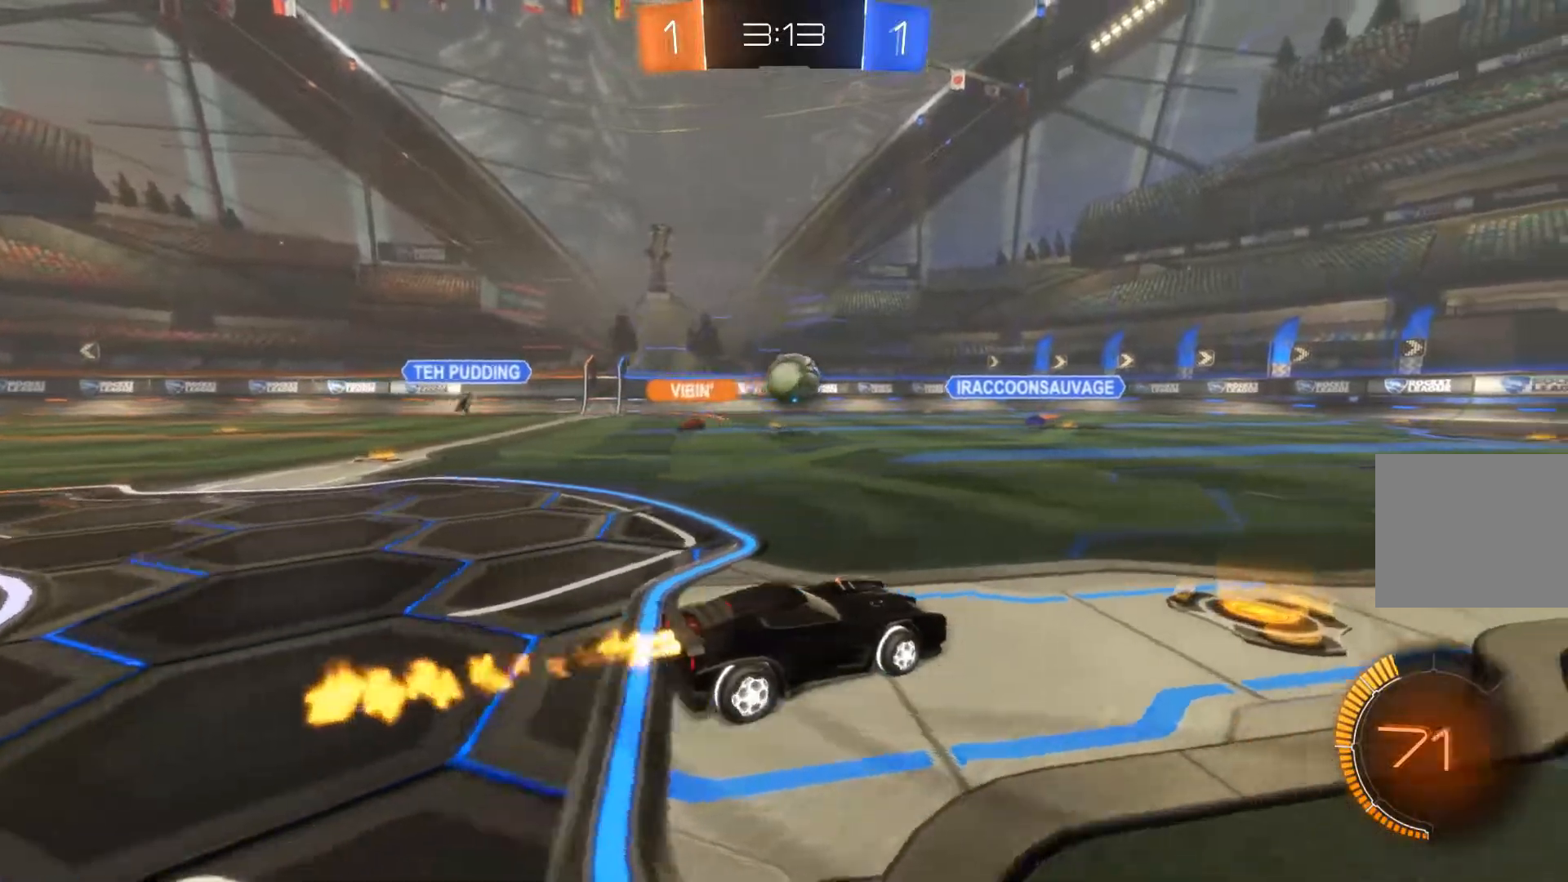
{"buttons": ["R2"], "left_stick": "up-right", "events": [[17, "B", "up"], [50, "R2", "up"], [67, "left_stick", "center"], [217, "R2", "down"], [384, "left_stick", "right"], [417, "A", "down"], [450, "left_stick", "up-right"], [467, "A", "up"]]}
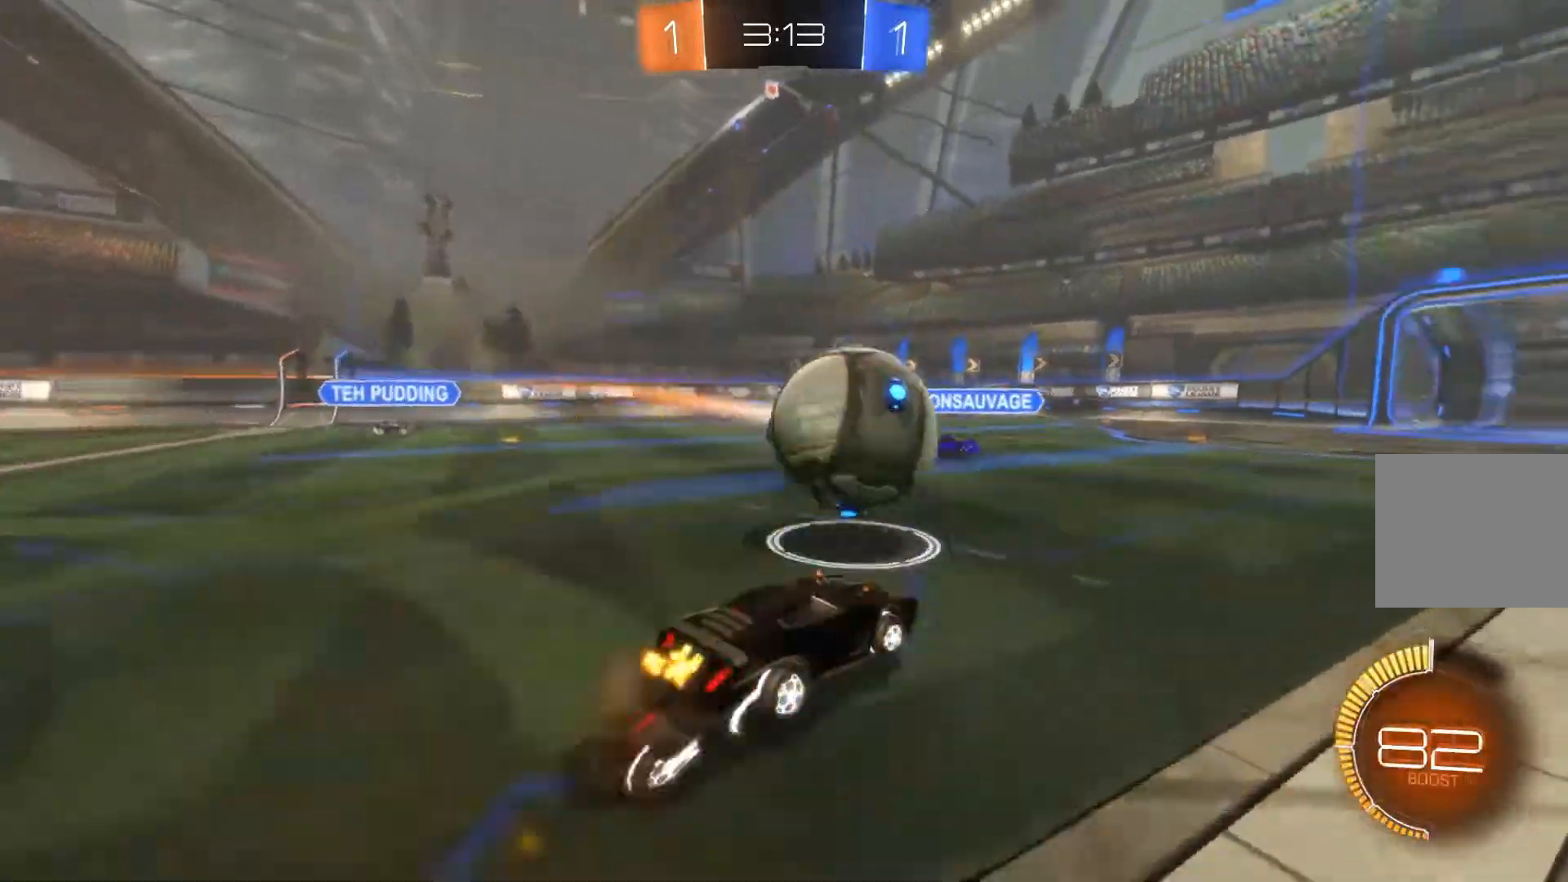
{"buttons": ["R2"], "left_stick": "center", "events": [[51, "A", "down"], [134, "A", "up"], [184, "R2", "up"], [267, "left_stick", "center"], [418, "R2", "down"]]}
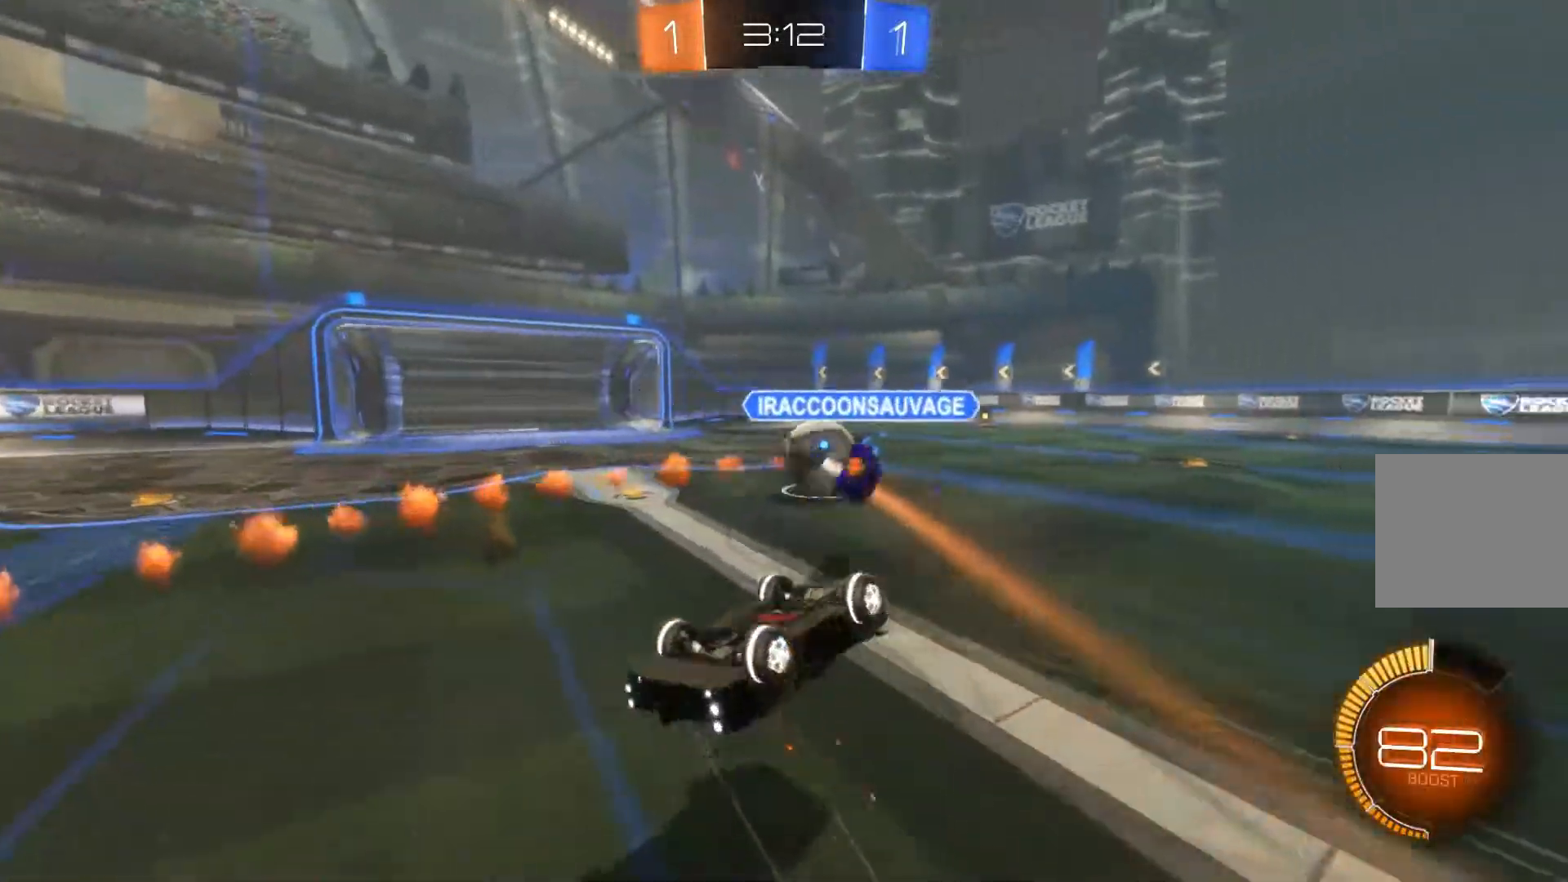
{"buttons": [], "left_stick": "right", "events": [[33, "Y", "down"], [117, "Y", "up"], [217, "Y", "down"], [300, "Y", "up"], [400, "R2", "up"], [500, "left_stick", "right"]]}
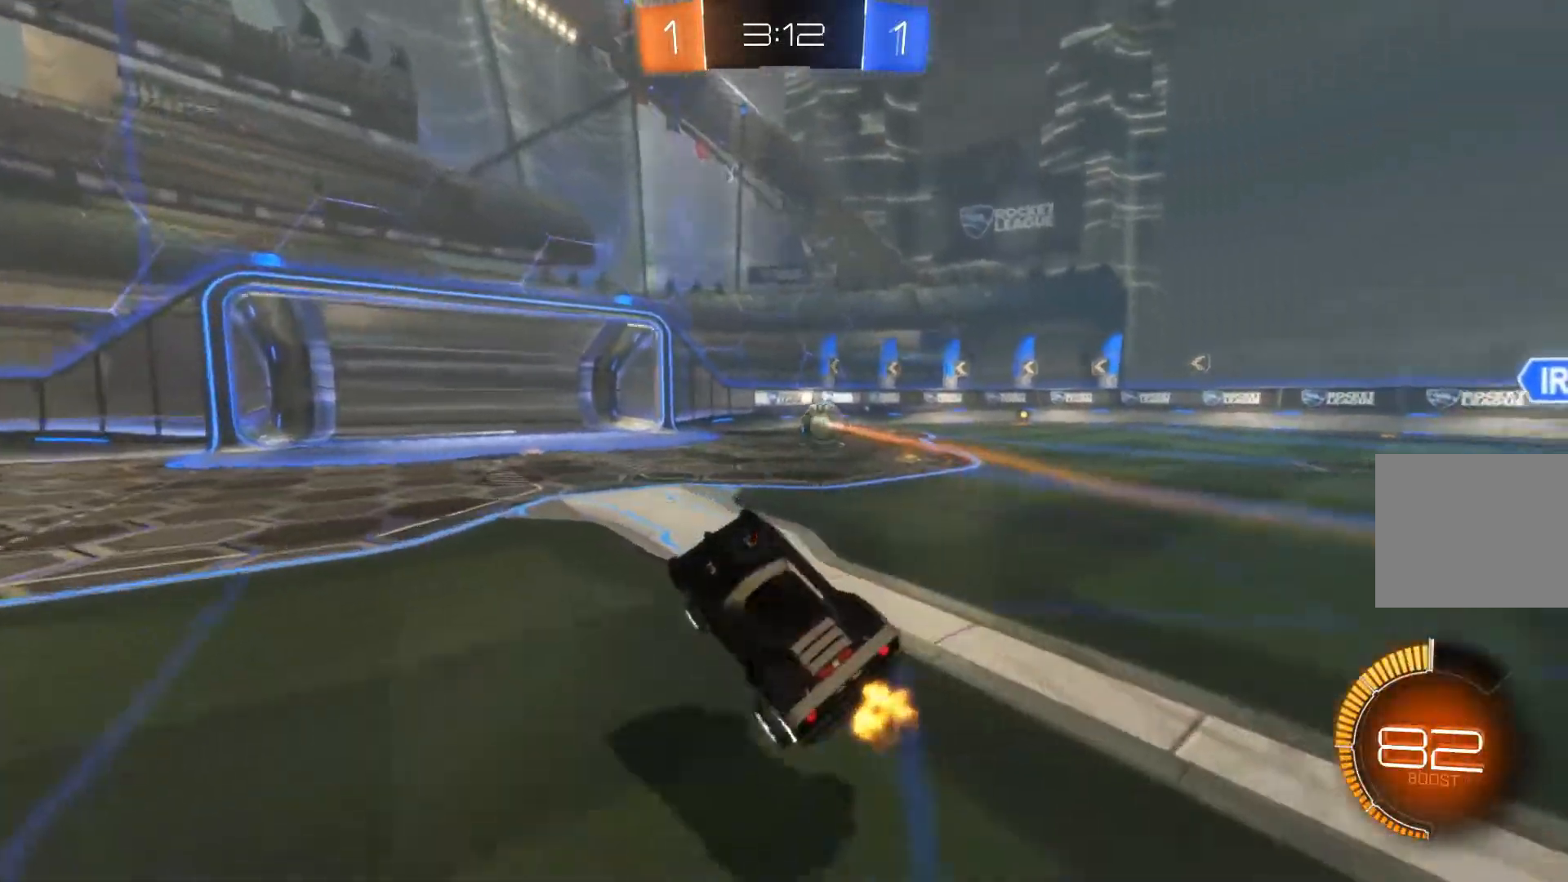
{"buttons": ["B", "R2"], "left_stick": "right", "events": [[34, "R2", "down"], [334, "B", "down"]]}
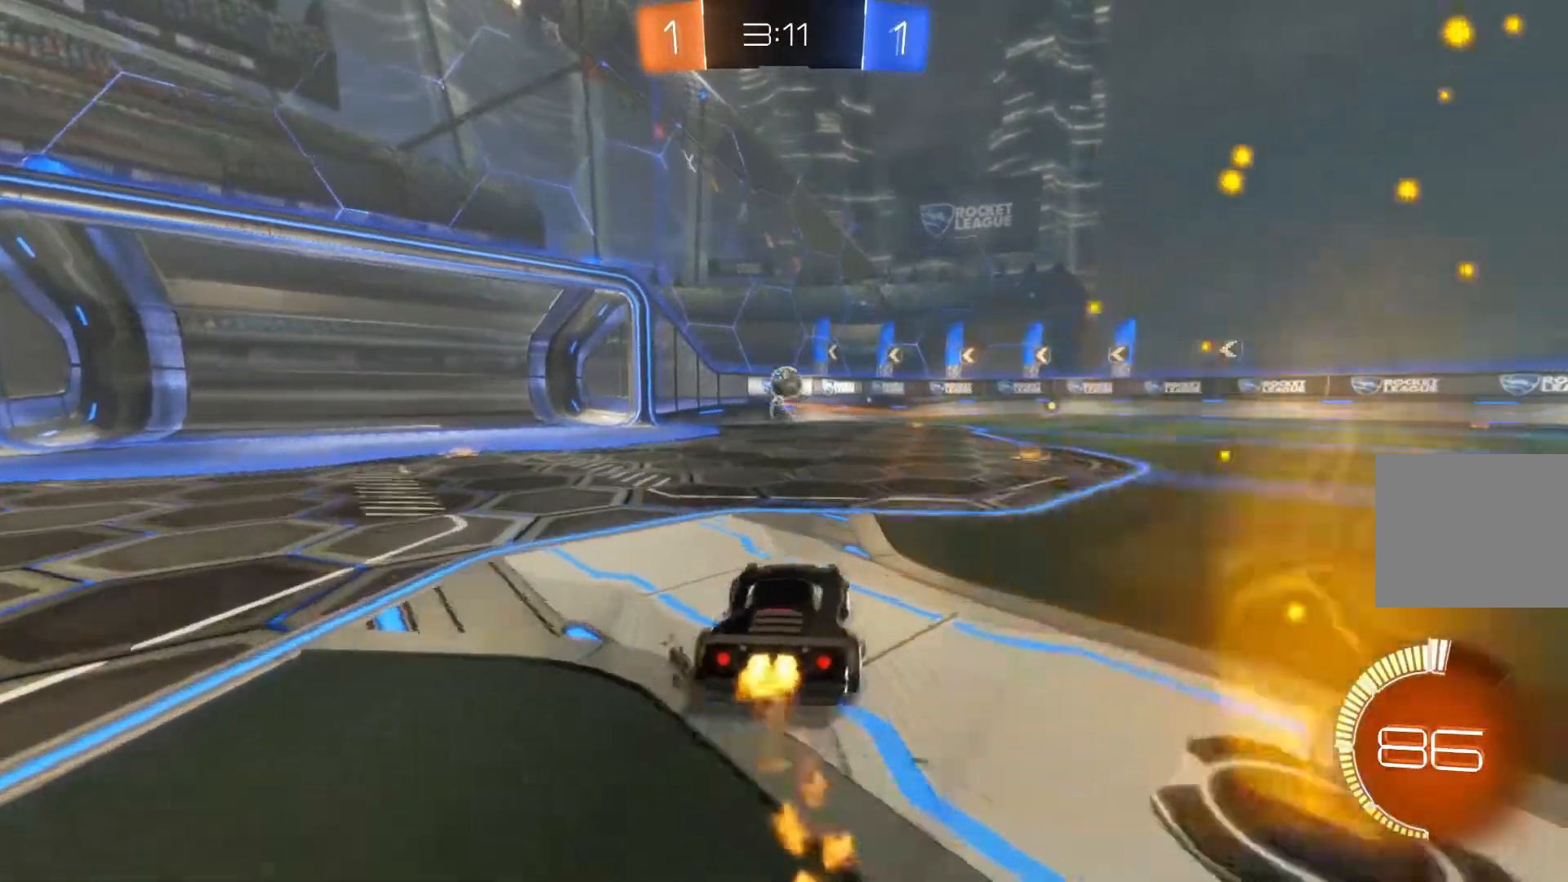
{"buttons": ["B"], "left_stick": "center", "events": [[500, "R2", "up"], [500, "left_stick", "center"]]}
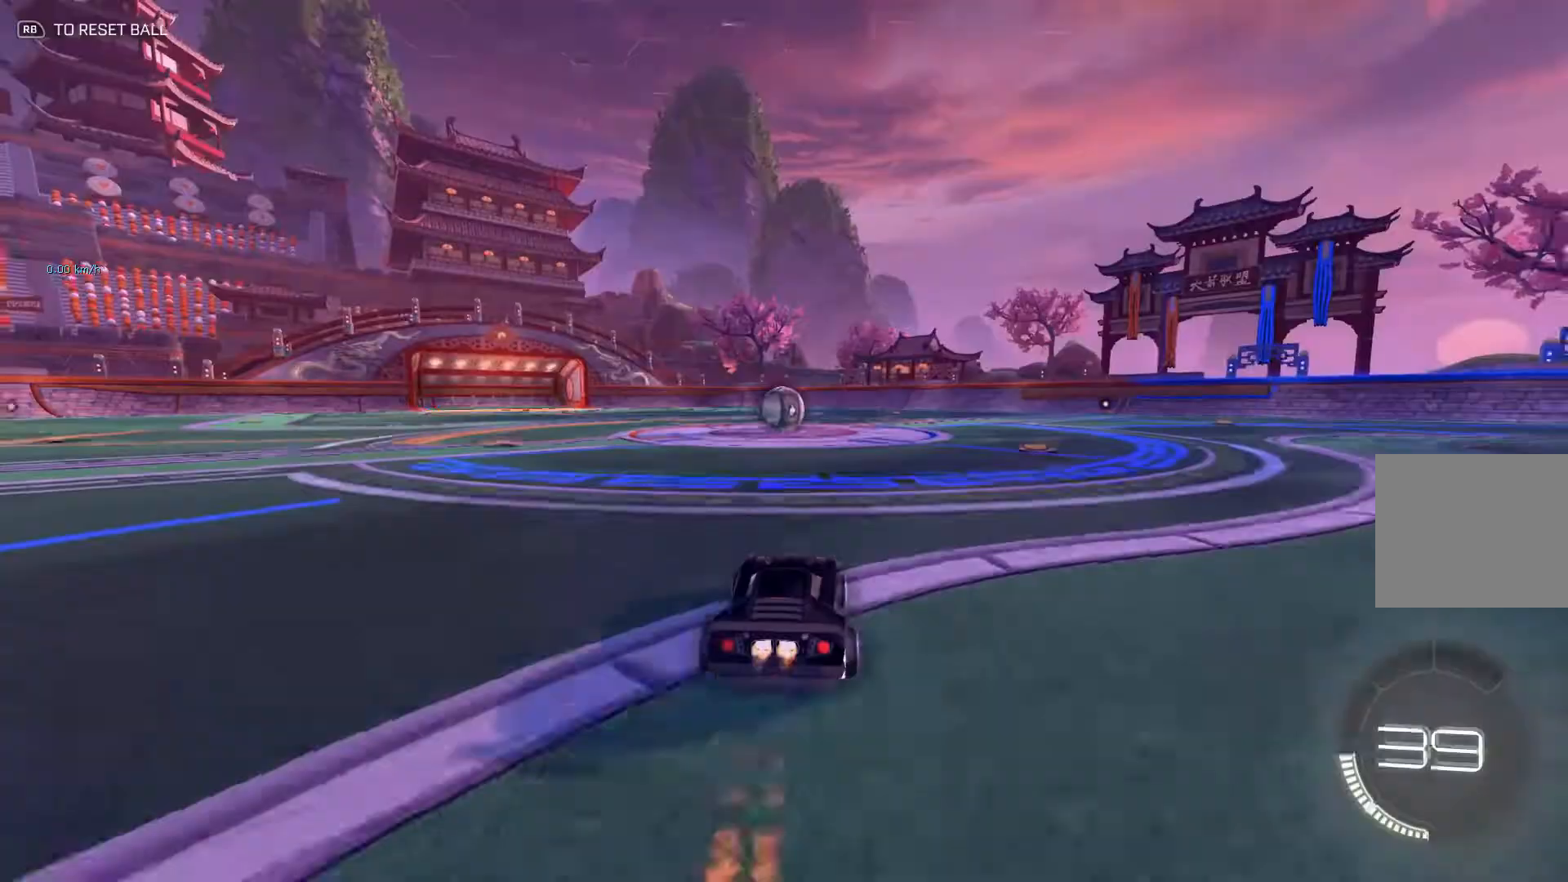
{"buttons": ["B"], "left_stick": "center", "events": []}
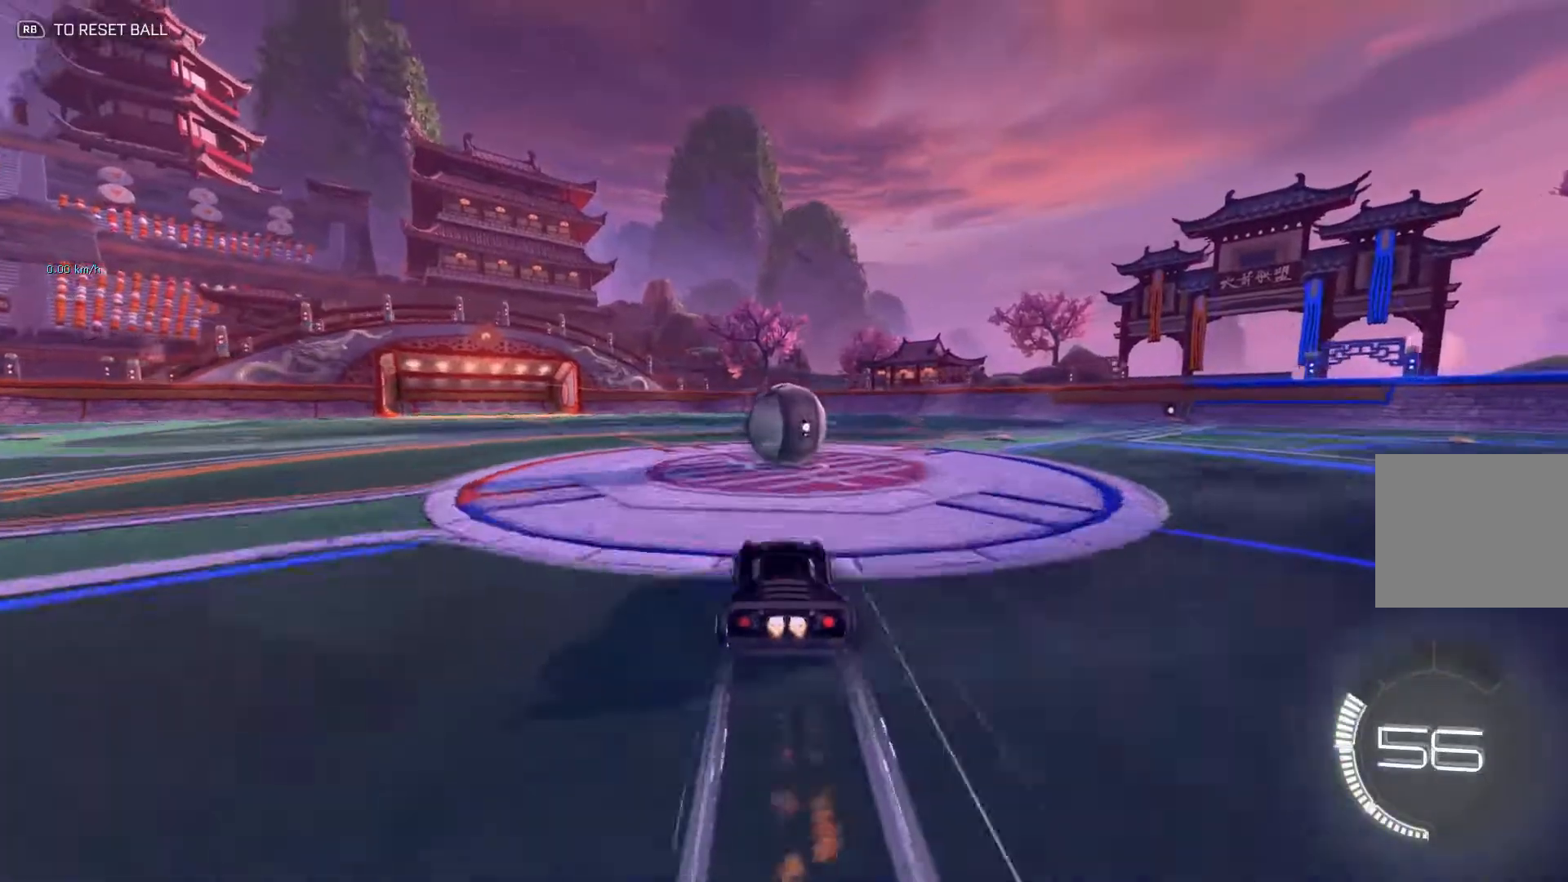
{"buttons": ["A", "B"], "left_stick": "center", "events": [[450, "A", "down"]]}
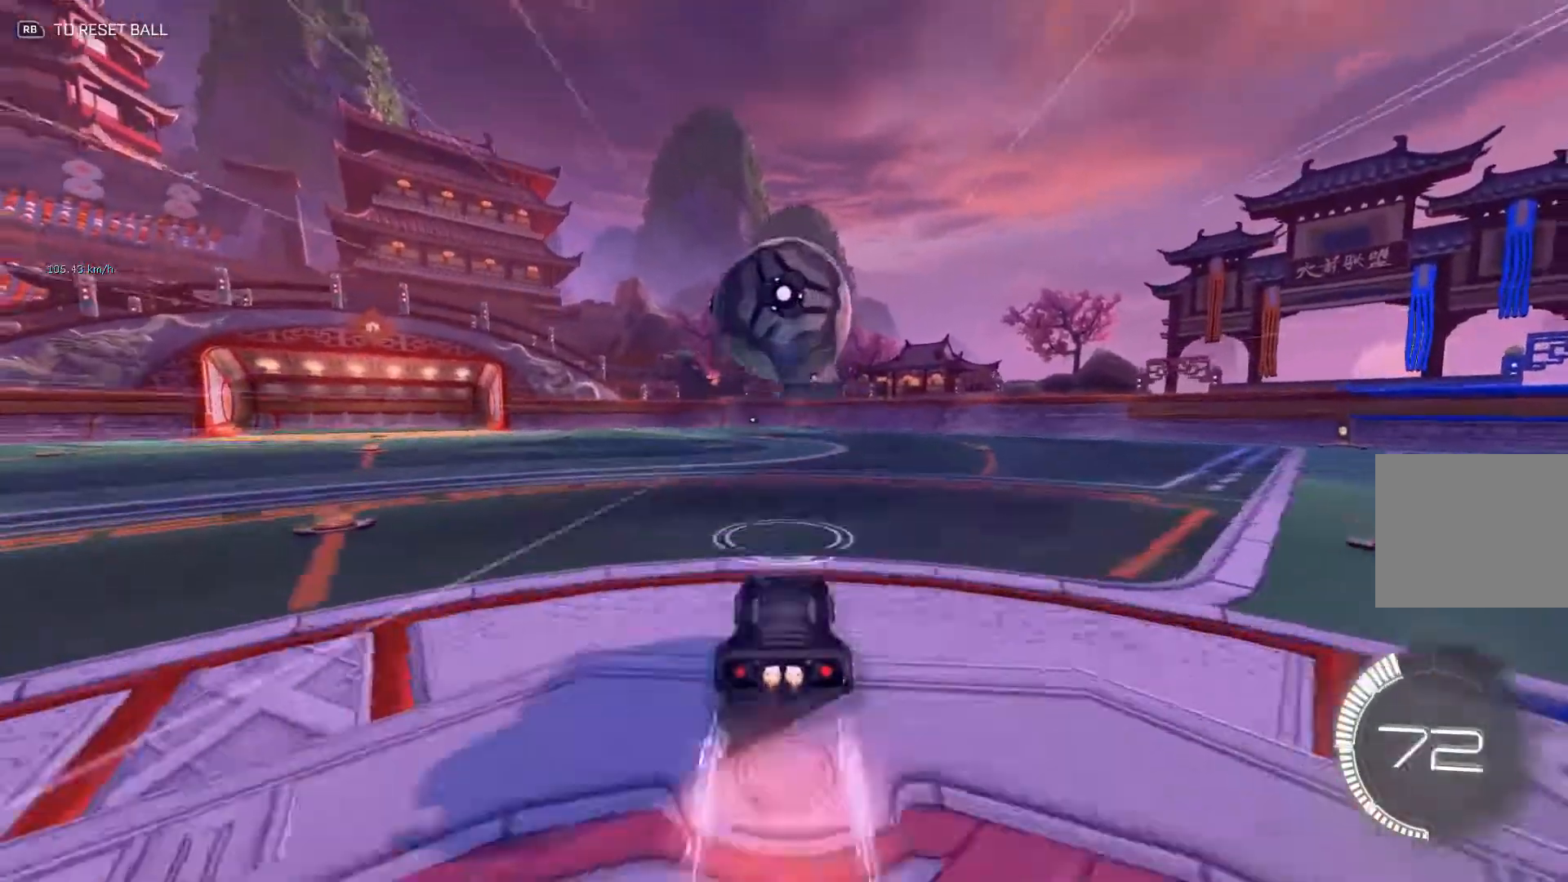
{"buttons": ["B", "L1"], "left_stick": "right", "events": [[17, "A", "up"], [134, "A", "down"], [184, "left_stick", "down"], [251, "A", "up"], [351, "L1", "down"], [367, "left_stick", "right"]]}
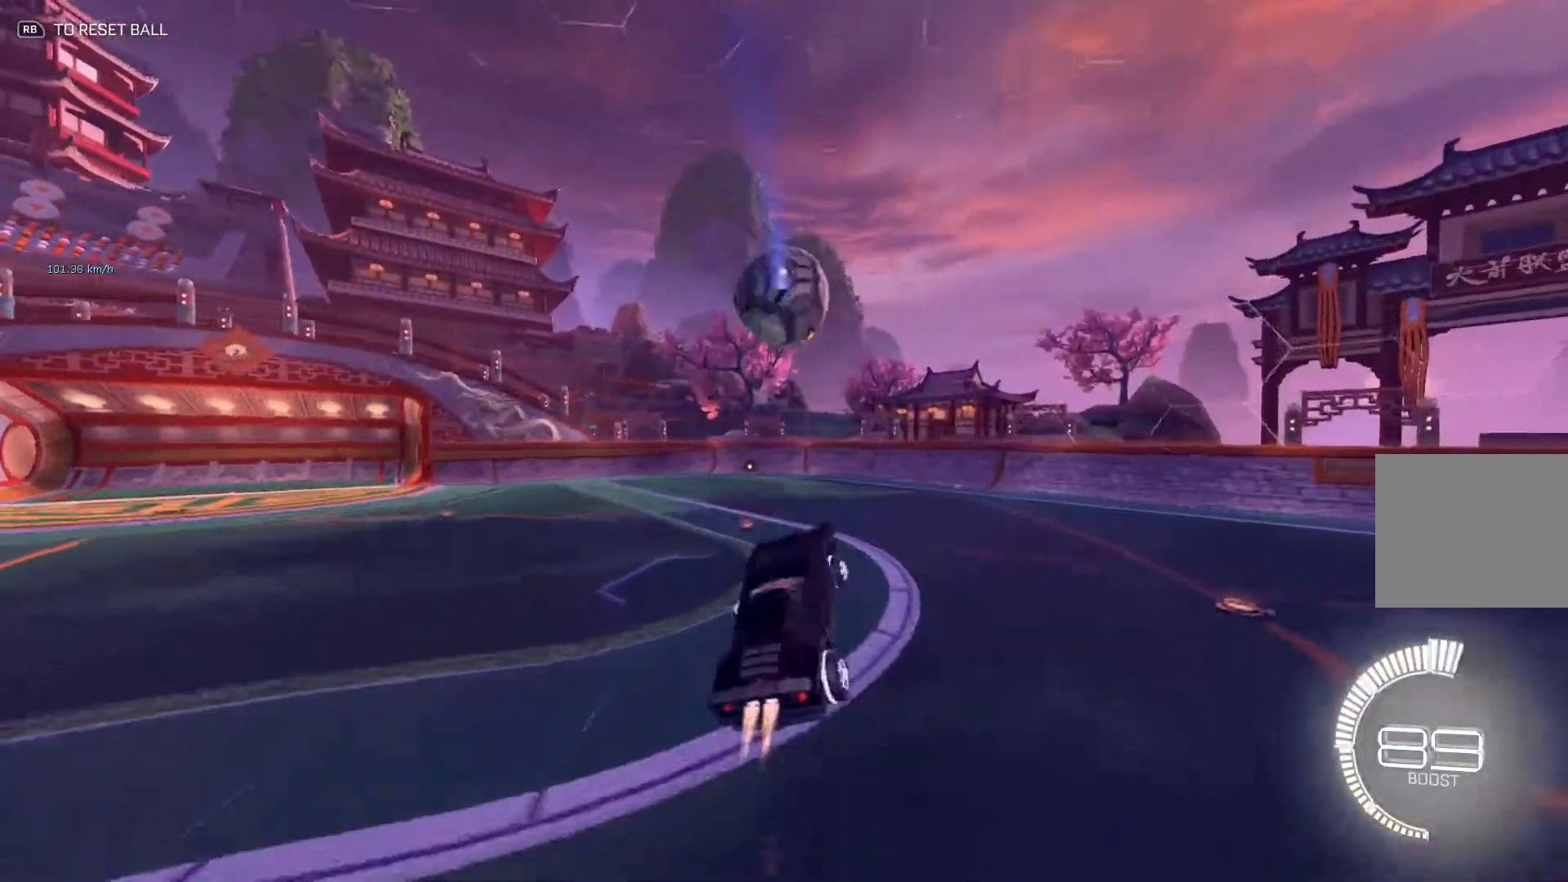
{"buttons": ["B", "L1"], "left_stick": "left", "events": [[133, "left_stick", "center"], [334, "B", "up"], [384, "B", "down"], [384, "left_stick", "right"], [434, "left_stick", "center"], [500, "left_stick", "left"]]}
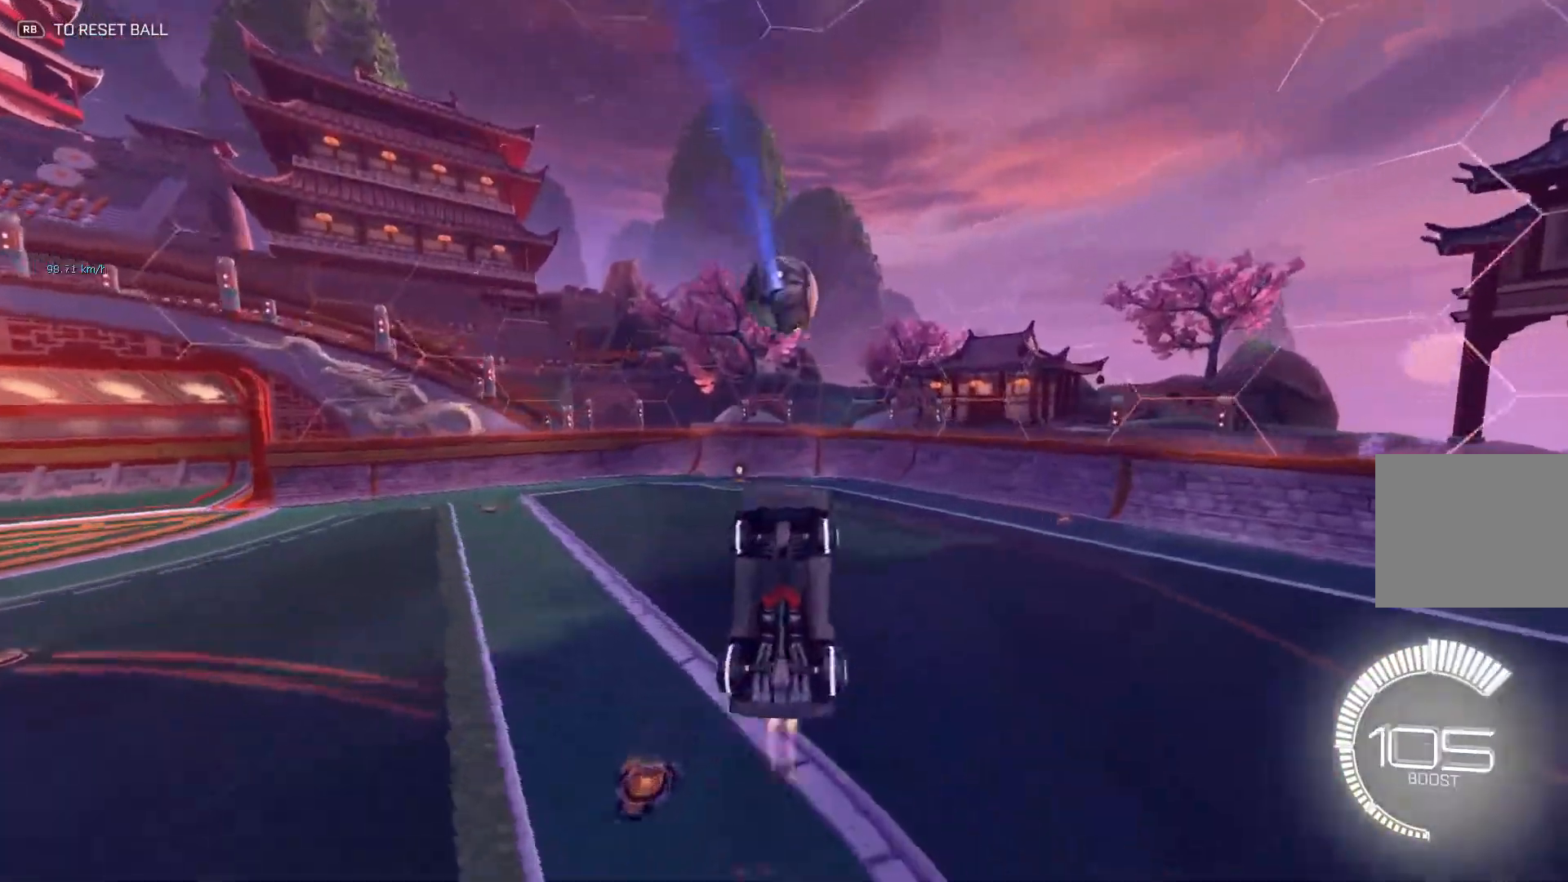
{"buttons": [], "left_stick": "left", "events": [[34, "B", "up"], [501, "L1", "up"]]}